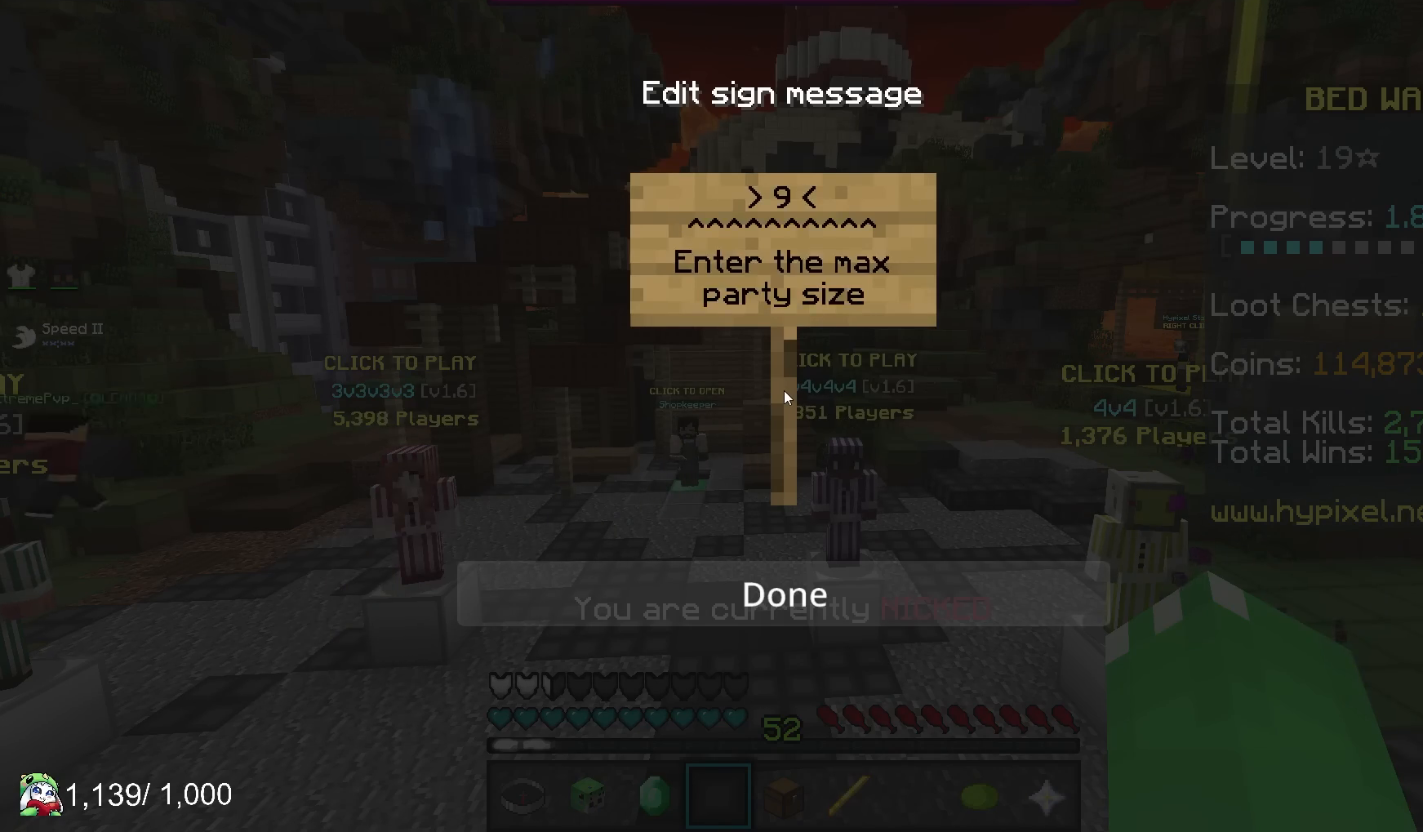
Gameplay with keyboard and mouse; each line is a JSON object with the keys and mouse buttons held at the frame after it. "events" lists presses ("down") and releases ("up") of "a", "d", "s", "space", "w", "mouse_left" and "mouse_right" between this image and that frame as [ms after this image, input, new state], when the widget could be followed in between. "mouse_left", "mouse_right" = the "left", "right" buttons of the "mouse" list. No other keys are recorded. Fast repeated clicks can show as one long hold. Mouse movement is not recorded.
{"keys": ["d"], "mouse": [], "events": [[417, "d", "down"]]}
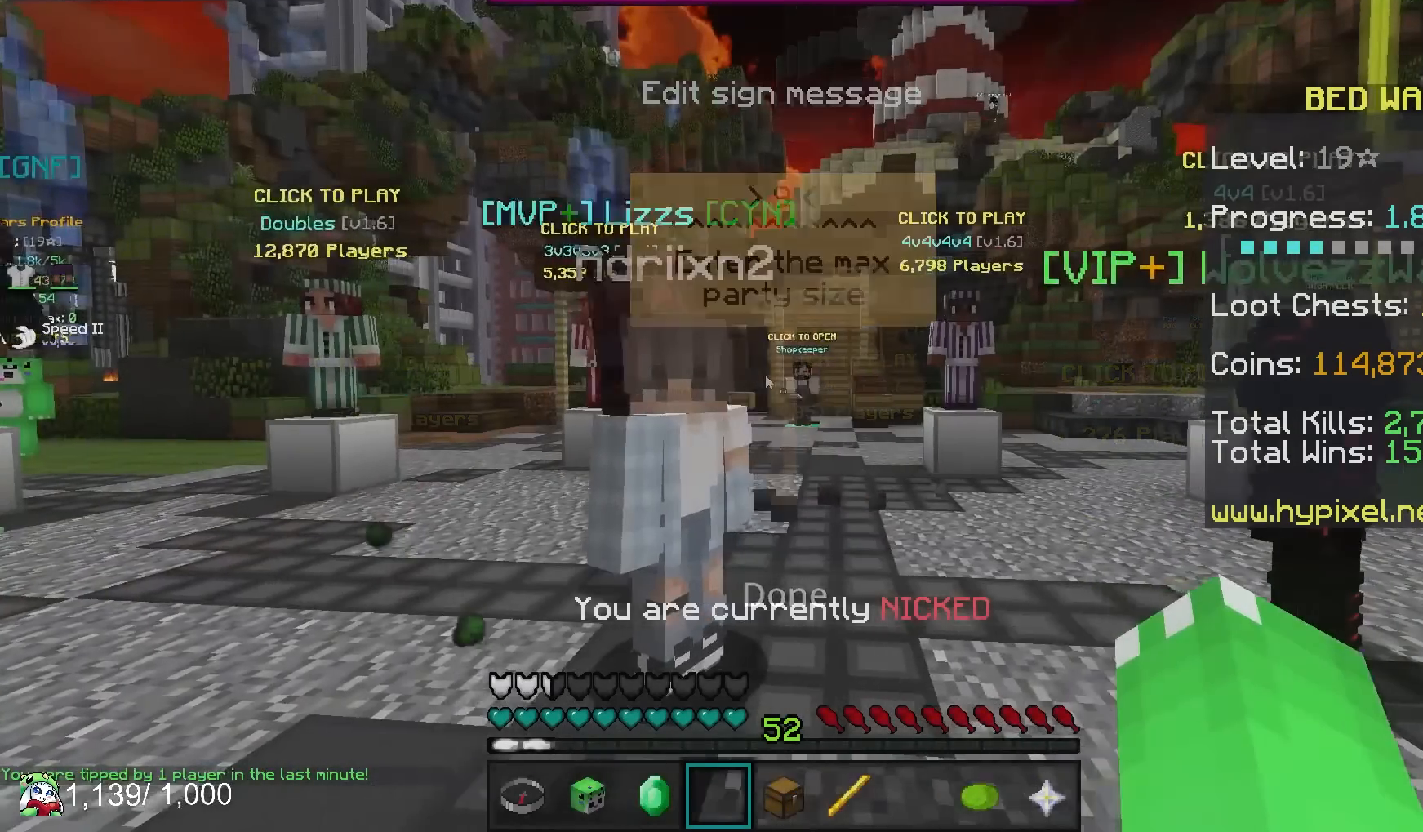
{"keys": ["w"], "mouse": [], "events": [[33, "d", "up"], [200, "d", "down"], [367, "w", "down"], [450, "d", "up"]]}
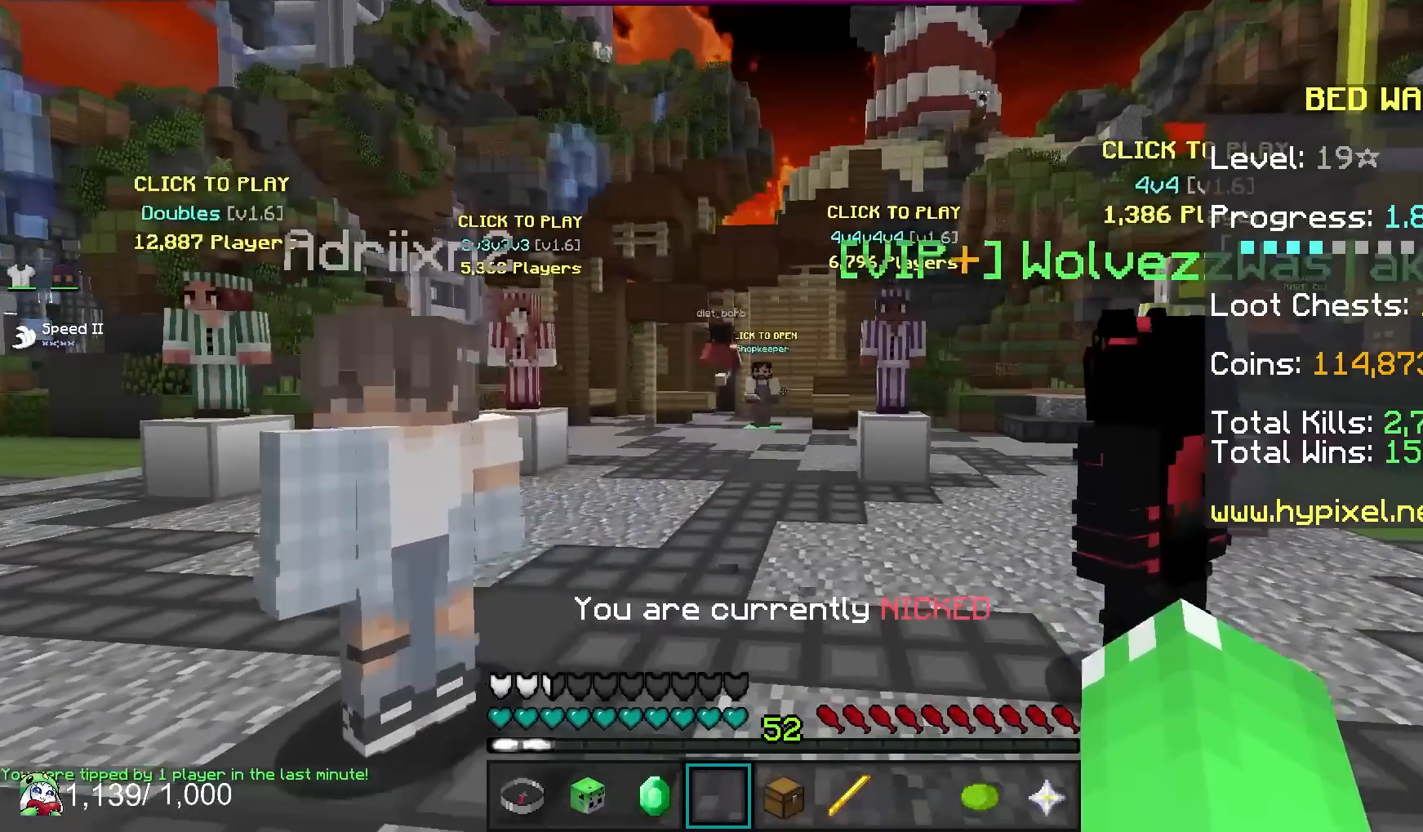
{"keys": ["w"], "mouse": [], "events": []}
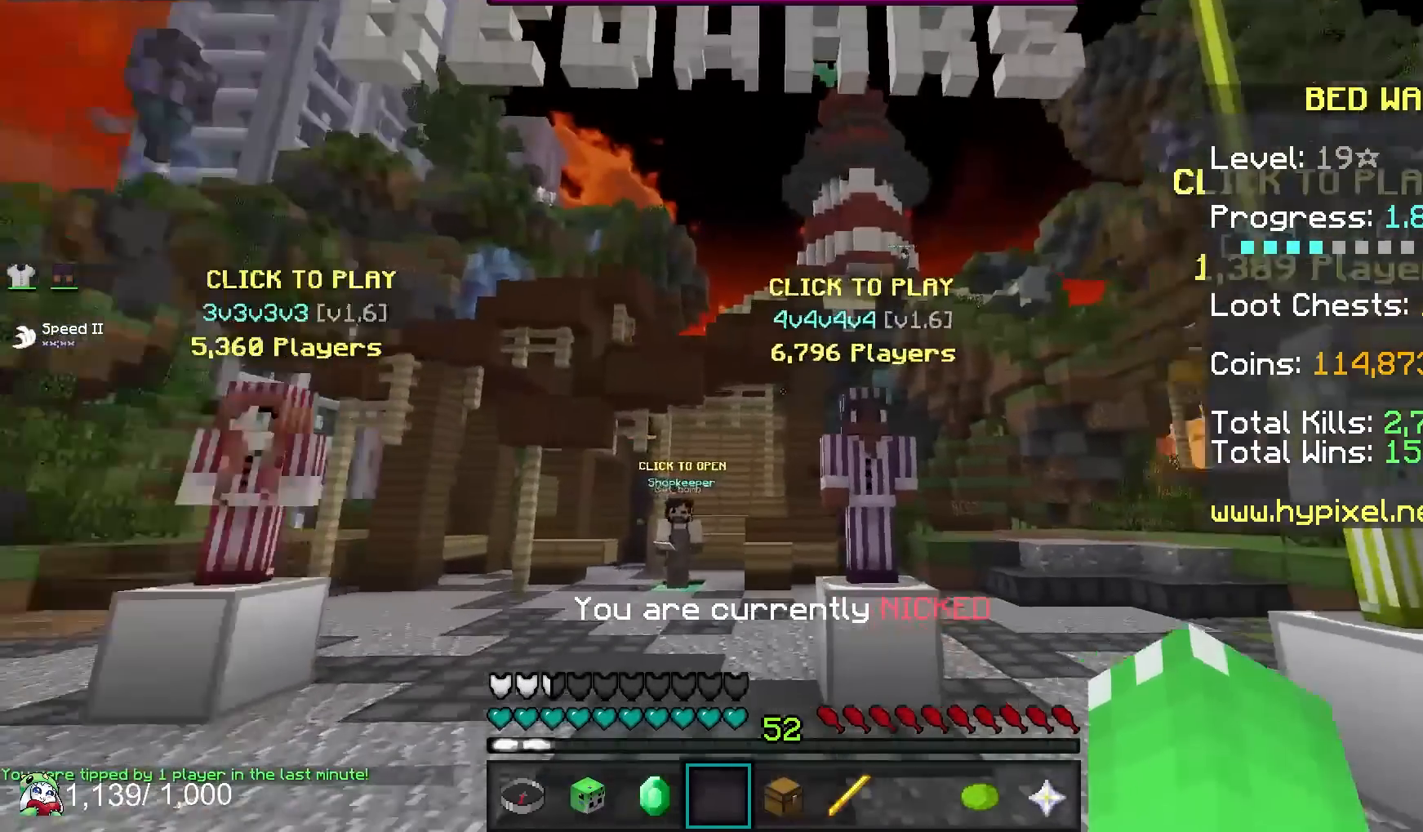
{"keys": ["s"], "mouse": [], "events": [[250, "w", "up"], [417, "s", "down"]]}
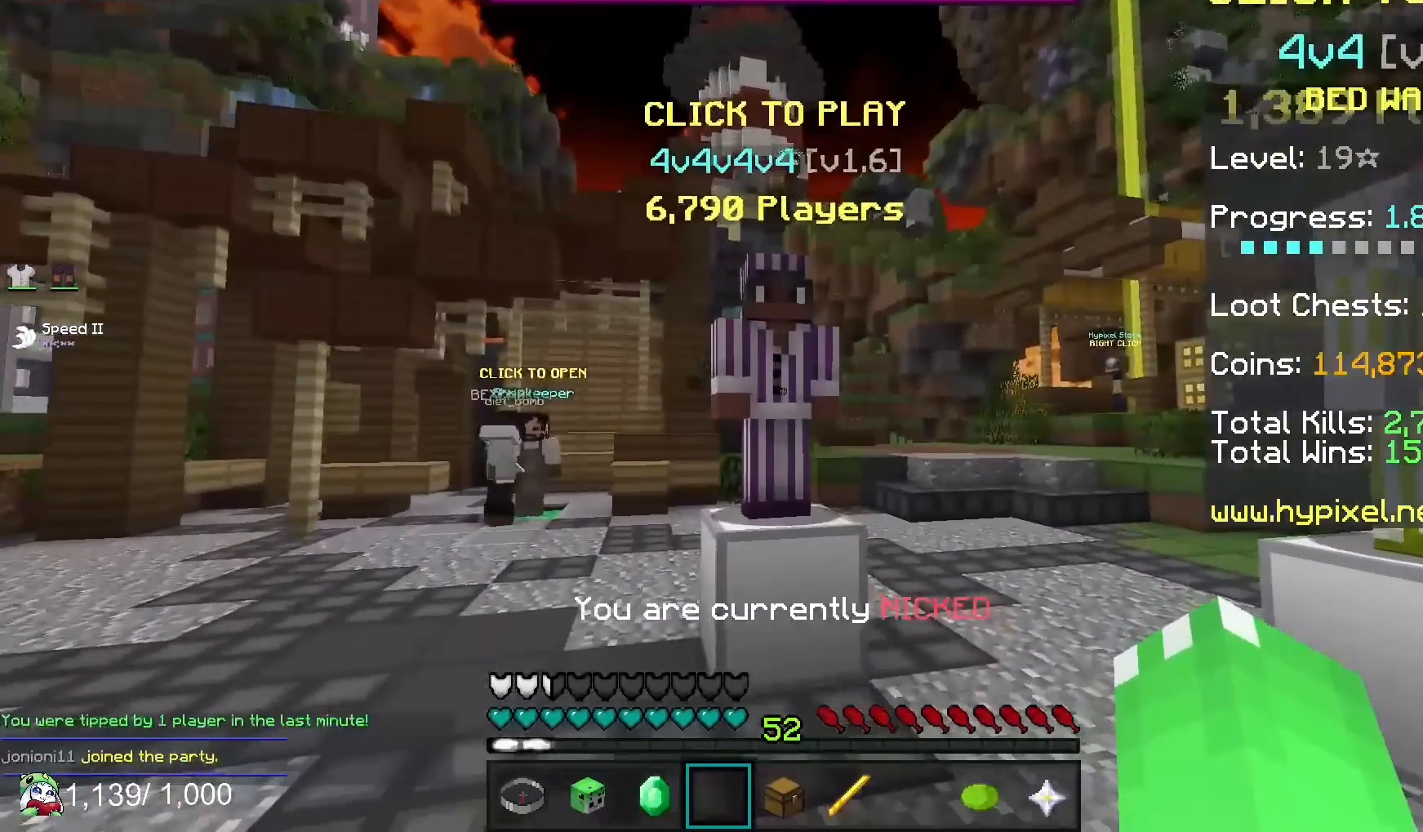
{"keys": [], "mouse": [], "events": [[100, "s", "up"]]}
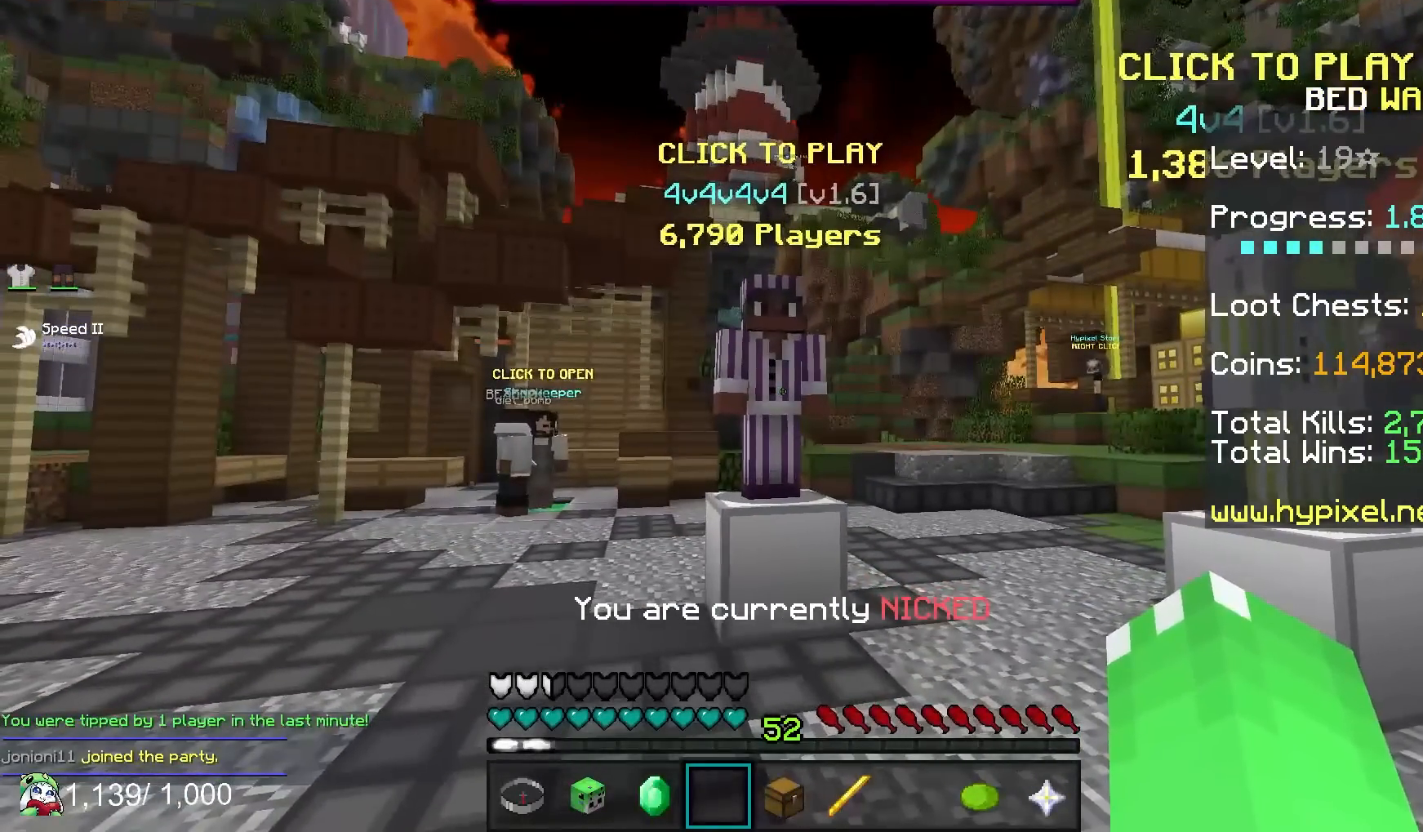
{"keys": [], "mouse": [], "events": []}
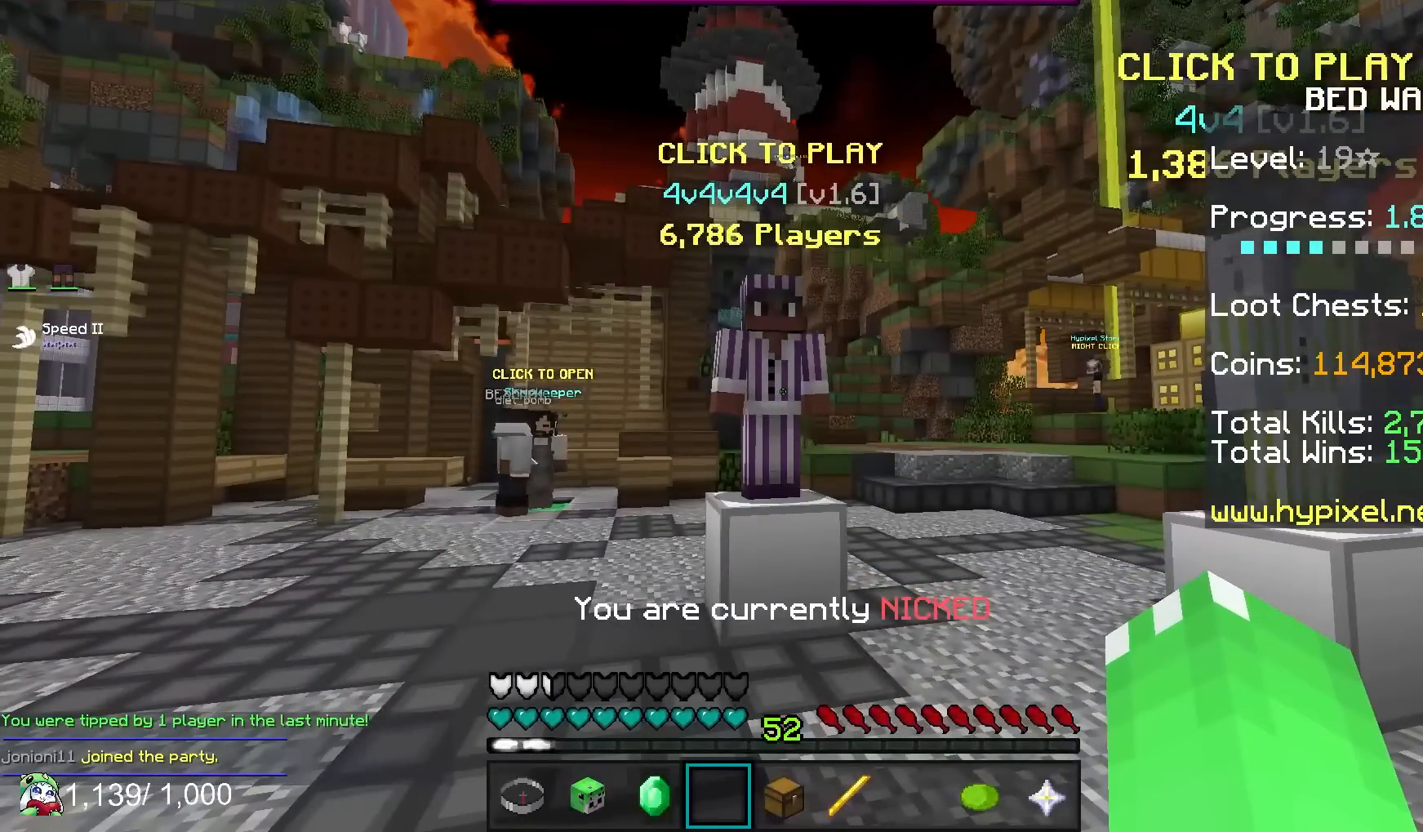
{"keys": [], "mouse": [], "events": []}
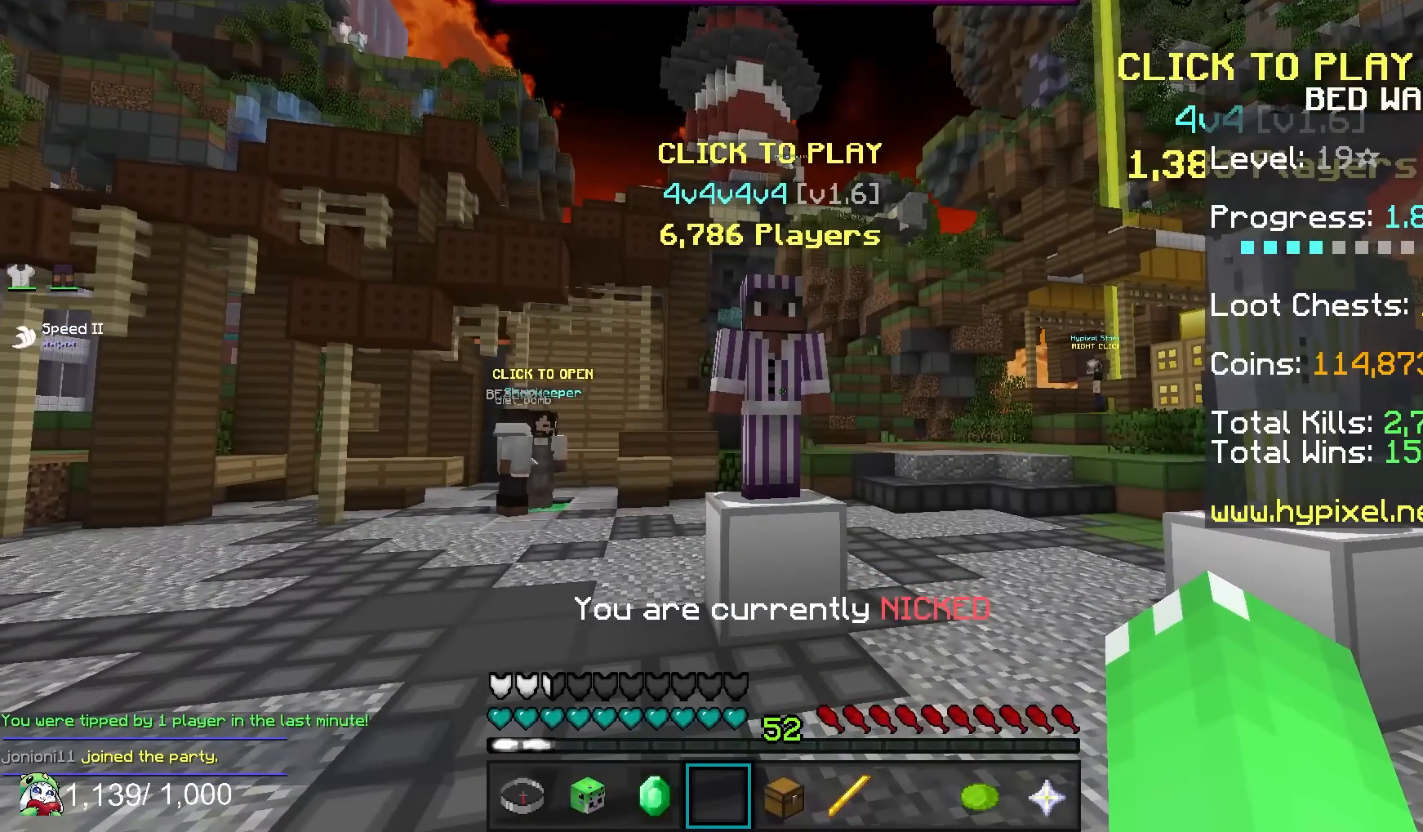
{"keys": [], "mouse": [], "events": []}
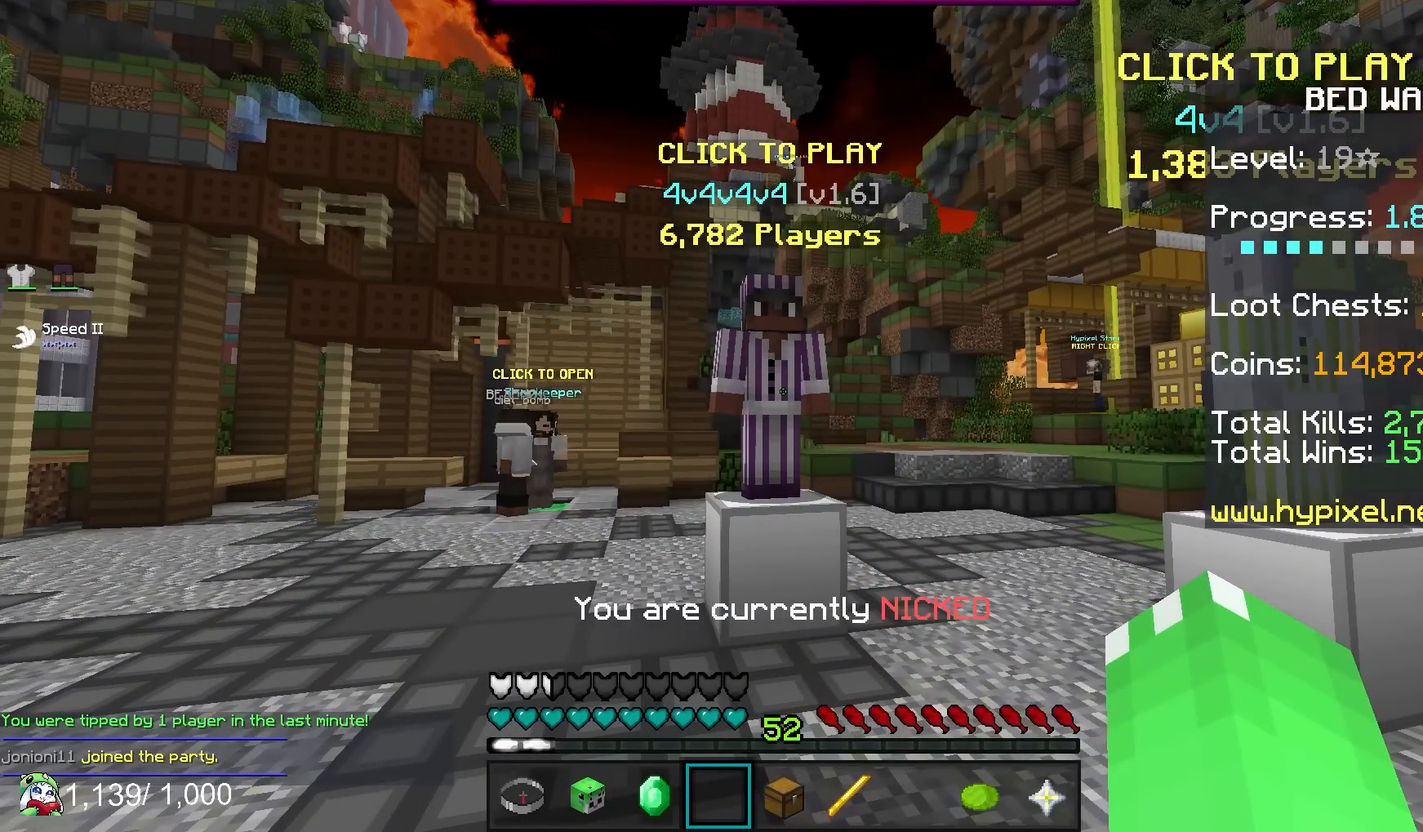
{"keys": [], "mouse": [], "events": []}
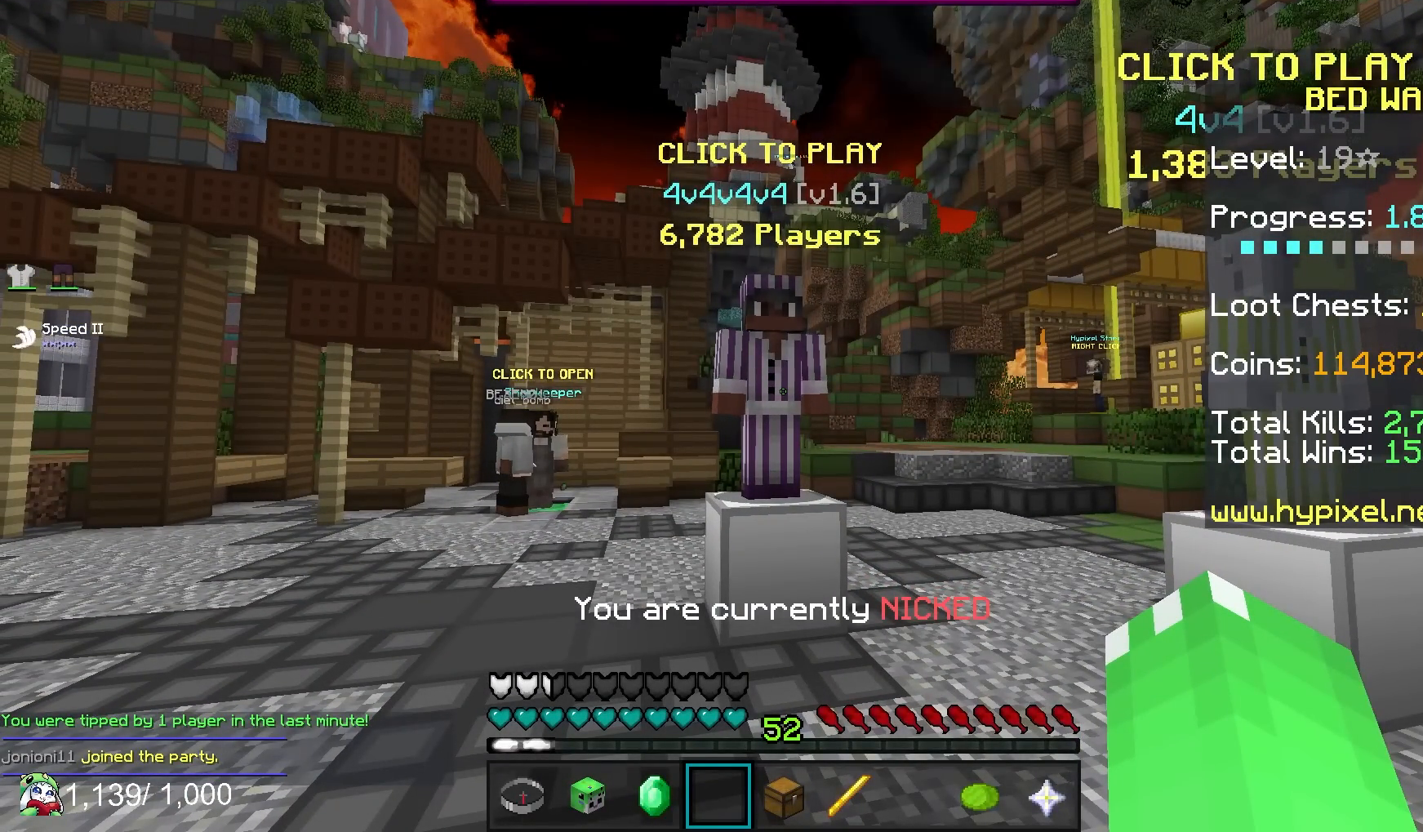
{"keys": ["w"], "mouse": [], "events": [[200, "w", "down"]]}
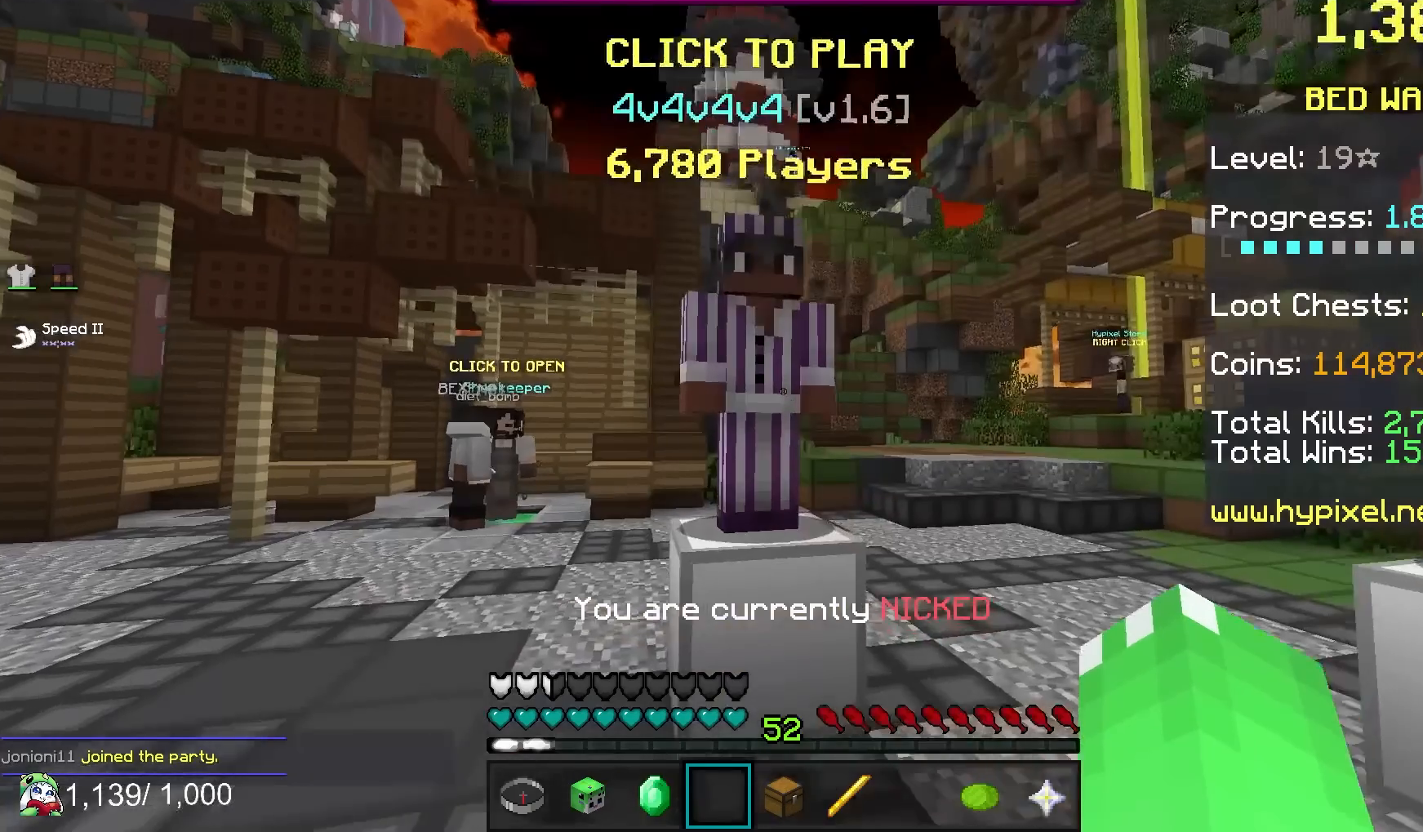
{"keys": ["w"], "mouse": [], "events": [[217, "w", "up"], [450, "w", "down"]]}
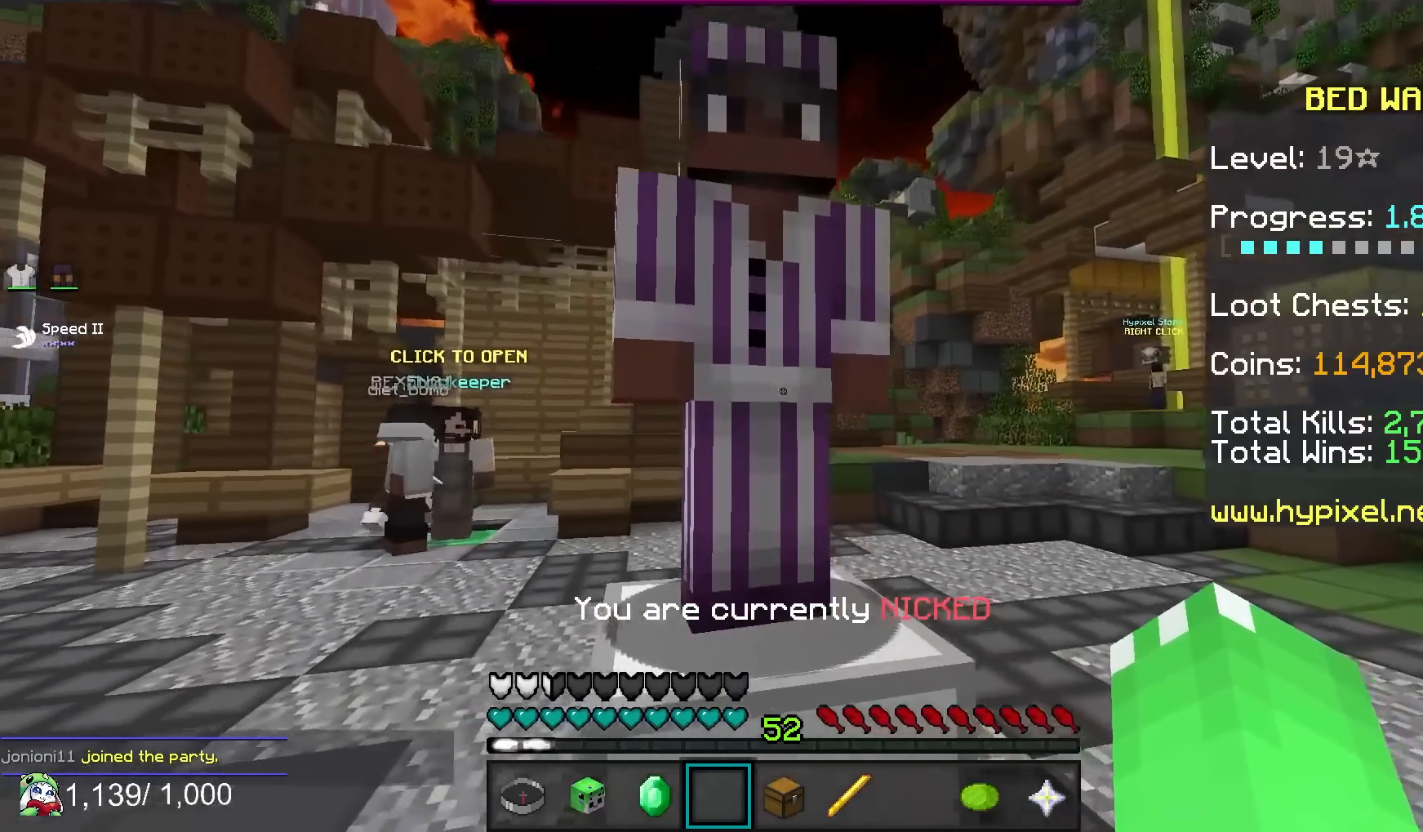
{"keys": [], "mouse": [], "events": [[117, "w", "up"], [167, "mouse_right", "down"], [267, "mouse_right", "up"]]}
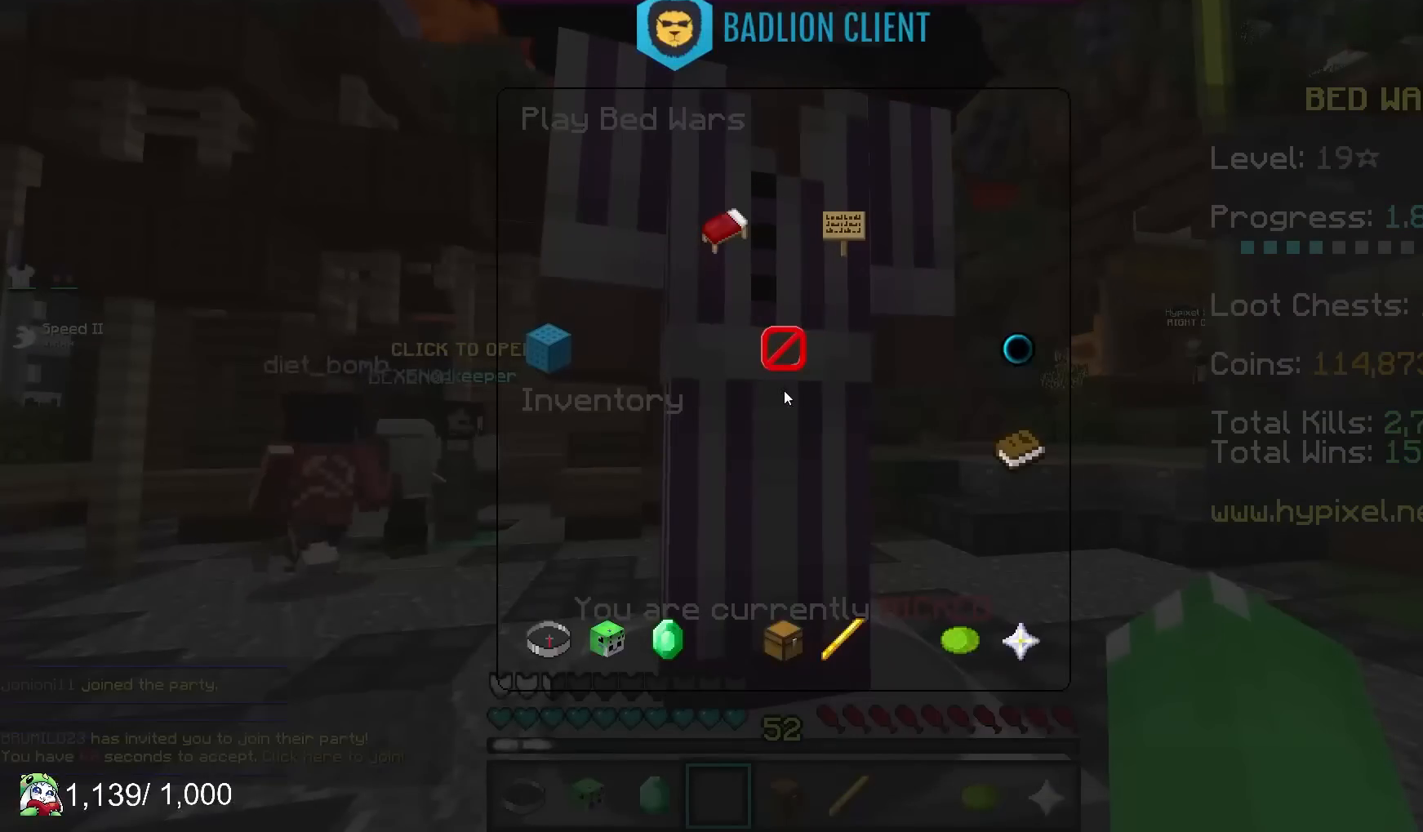
{"keys": [], "mouse": [], "events": []}
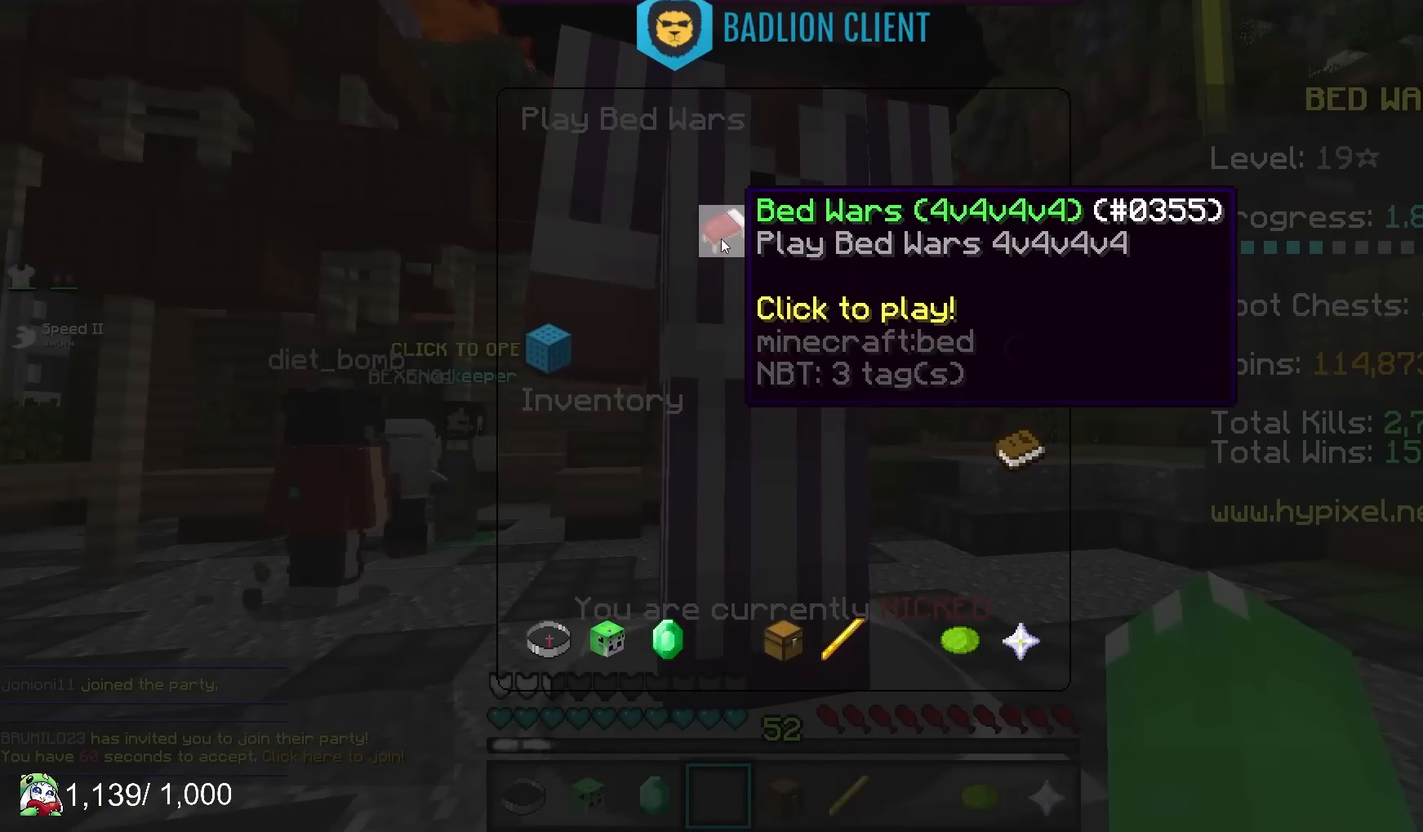
{"keys": [], "mouse": [], "events": []}
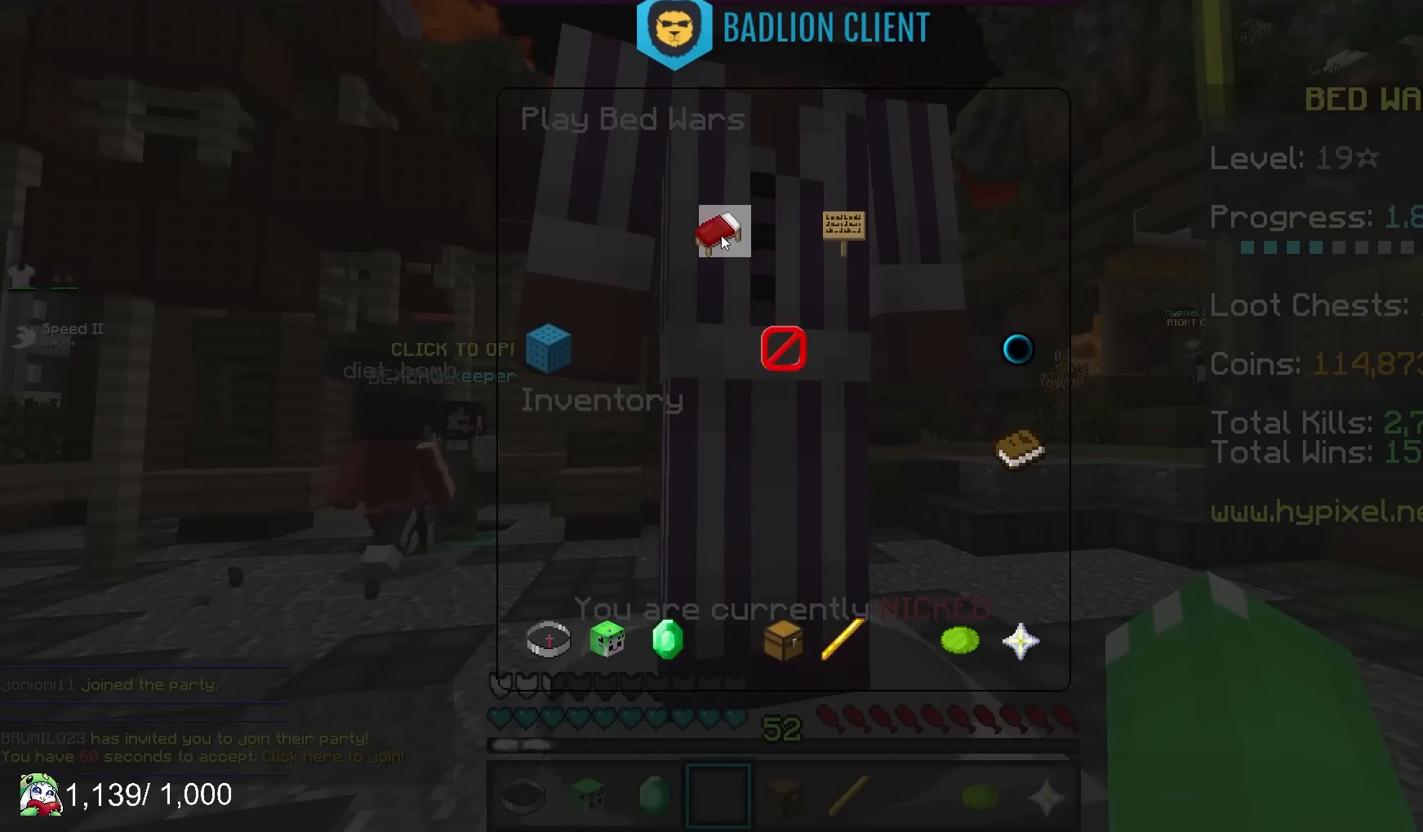
{"keys": [], "mouse": [], "events": []}
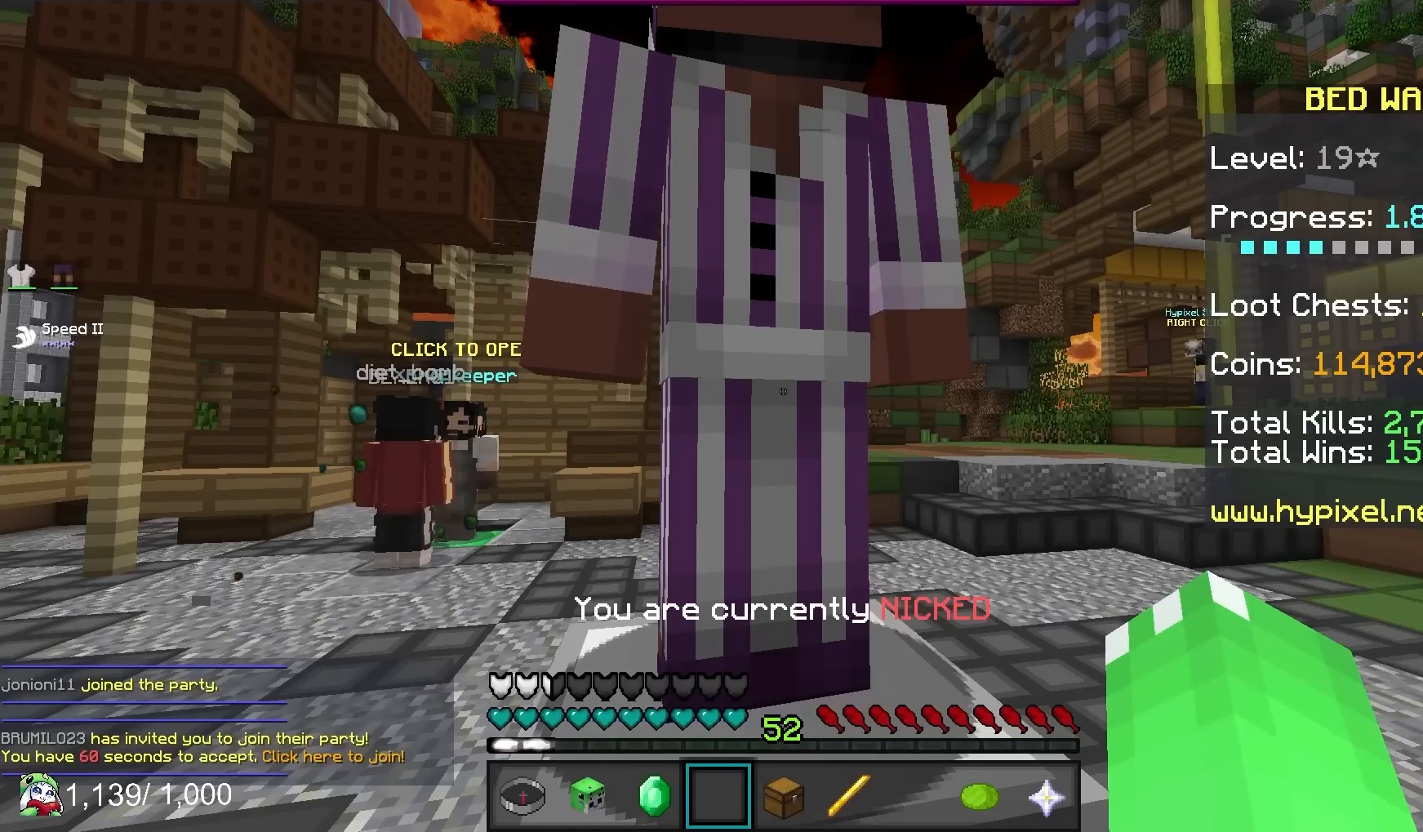
{"keys": [], "mouse": [], "events": []}
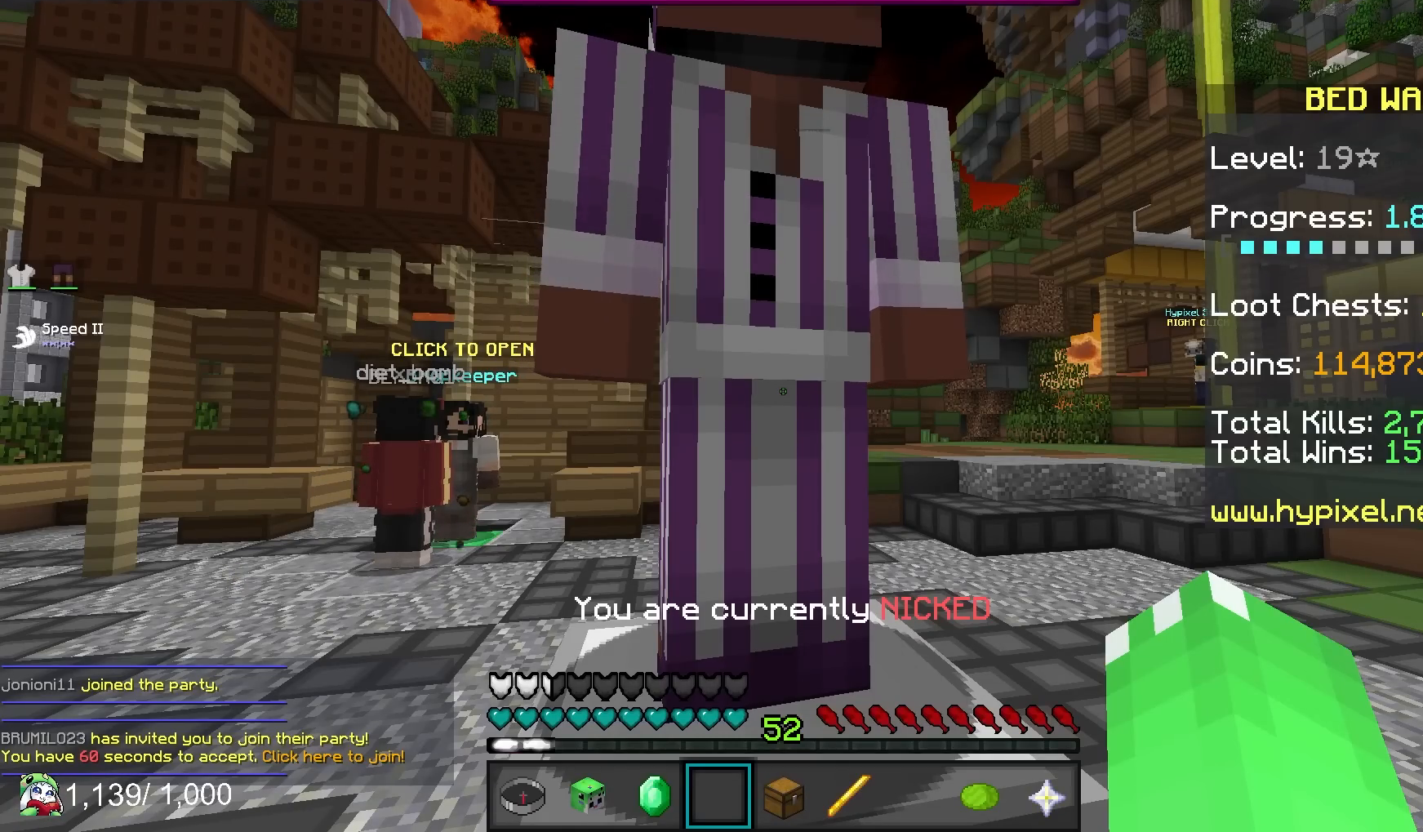
{"keys": [], "mouse": [], "events": []}
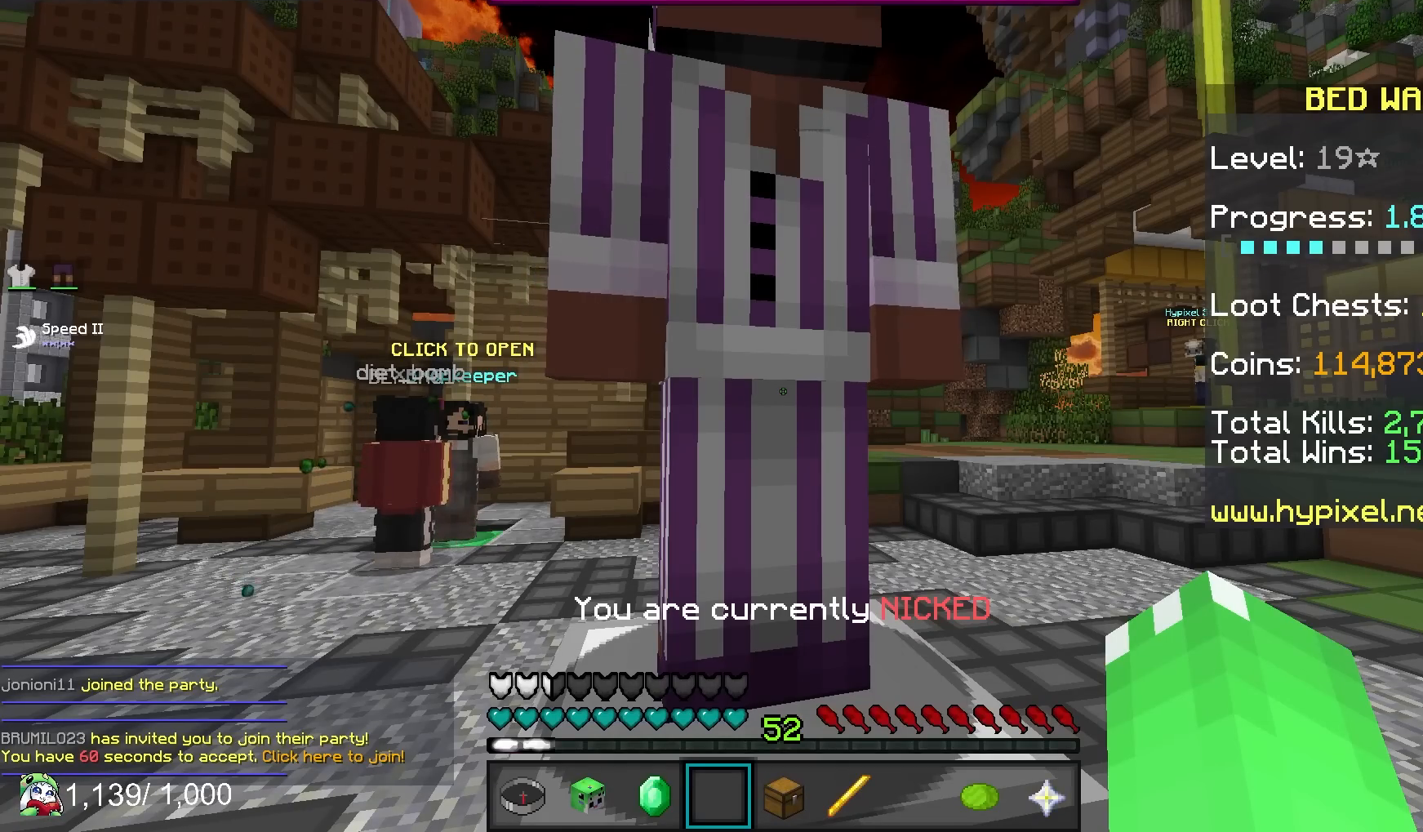
{"keys": [], "mouse": []}
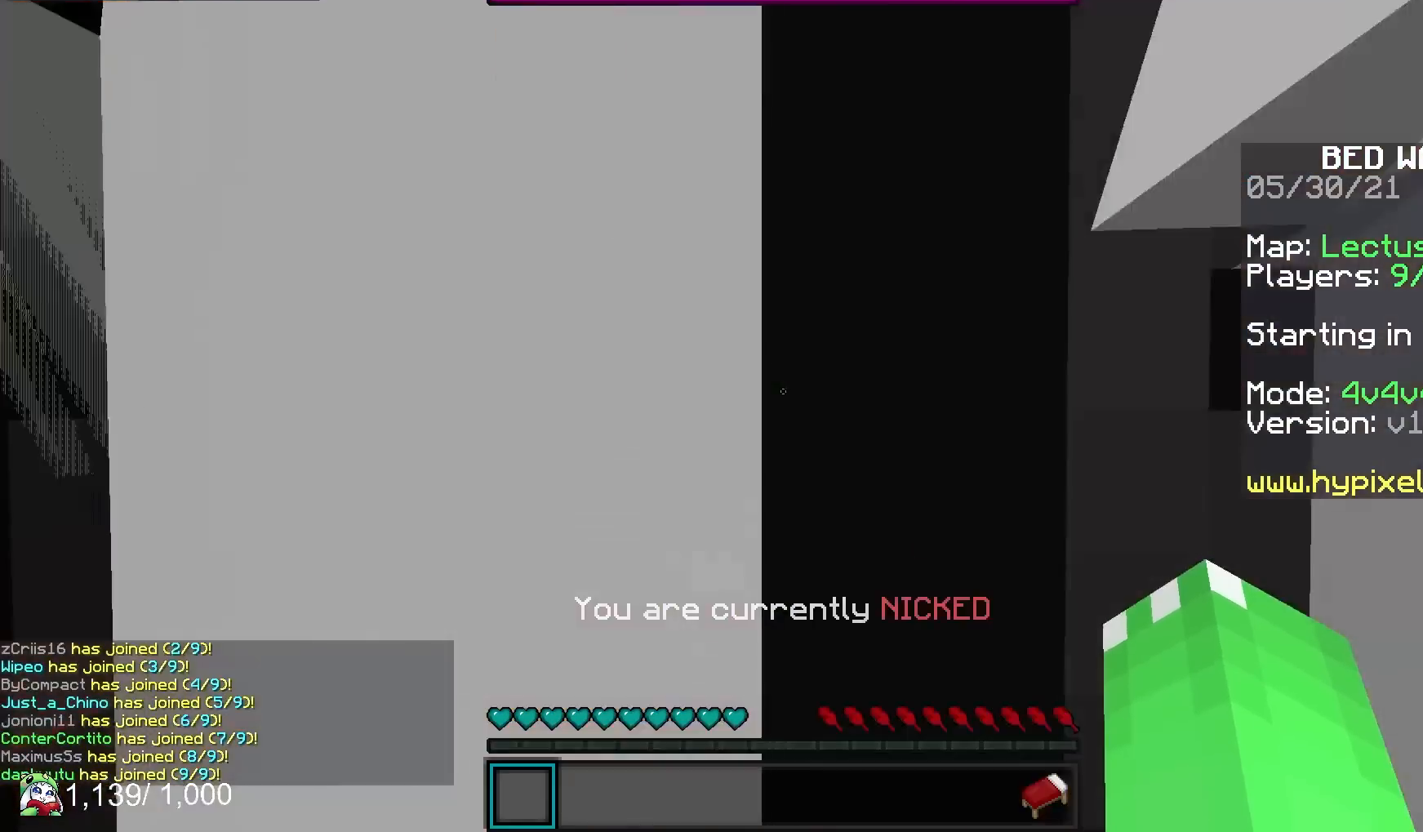
{"keys": [], "mouse": [], "events": []}
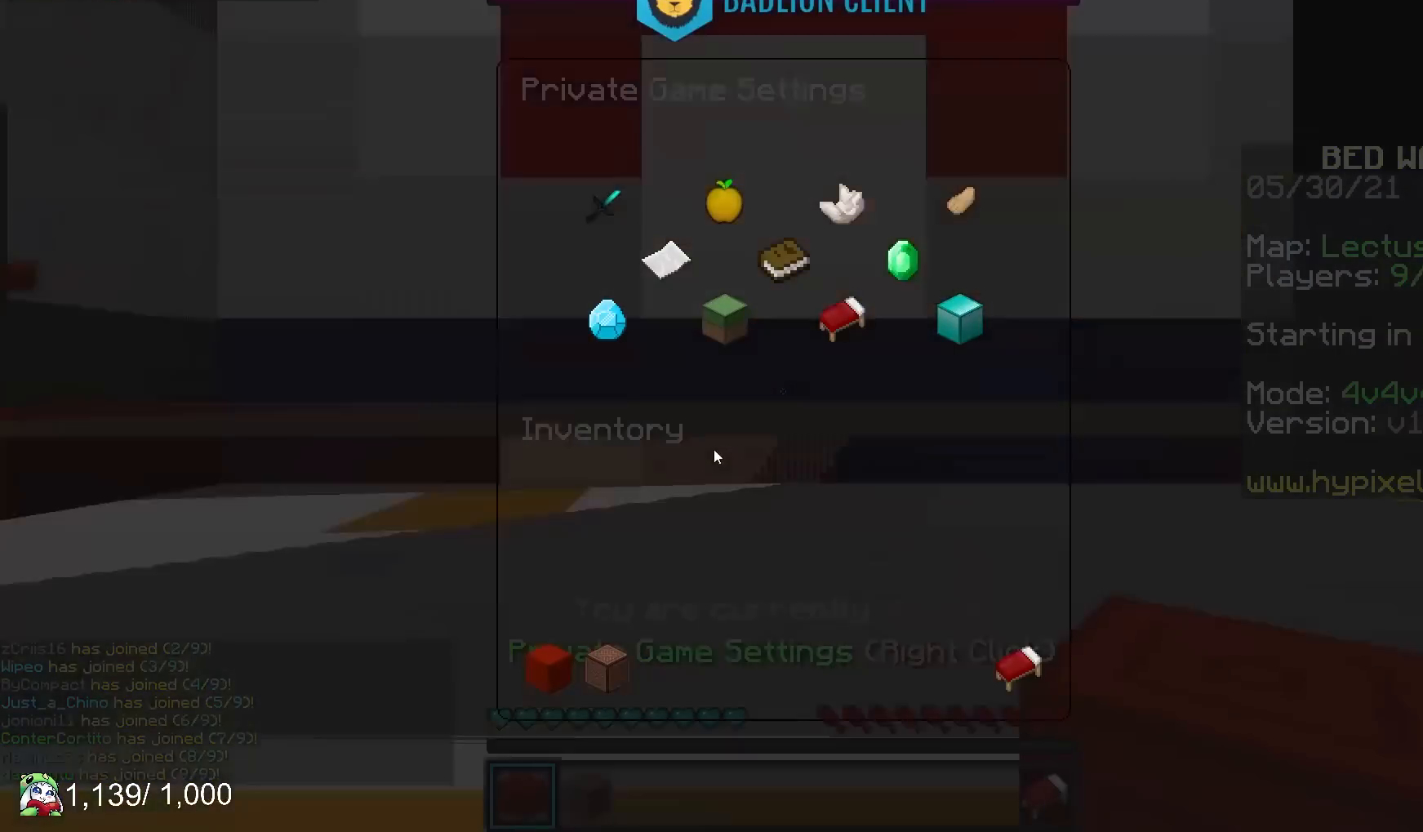
{"keys": [], "mouse": [], "events": []}
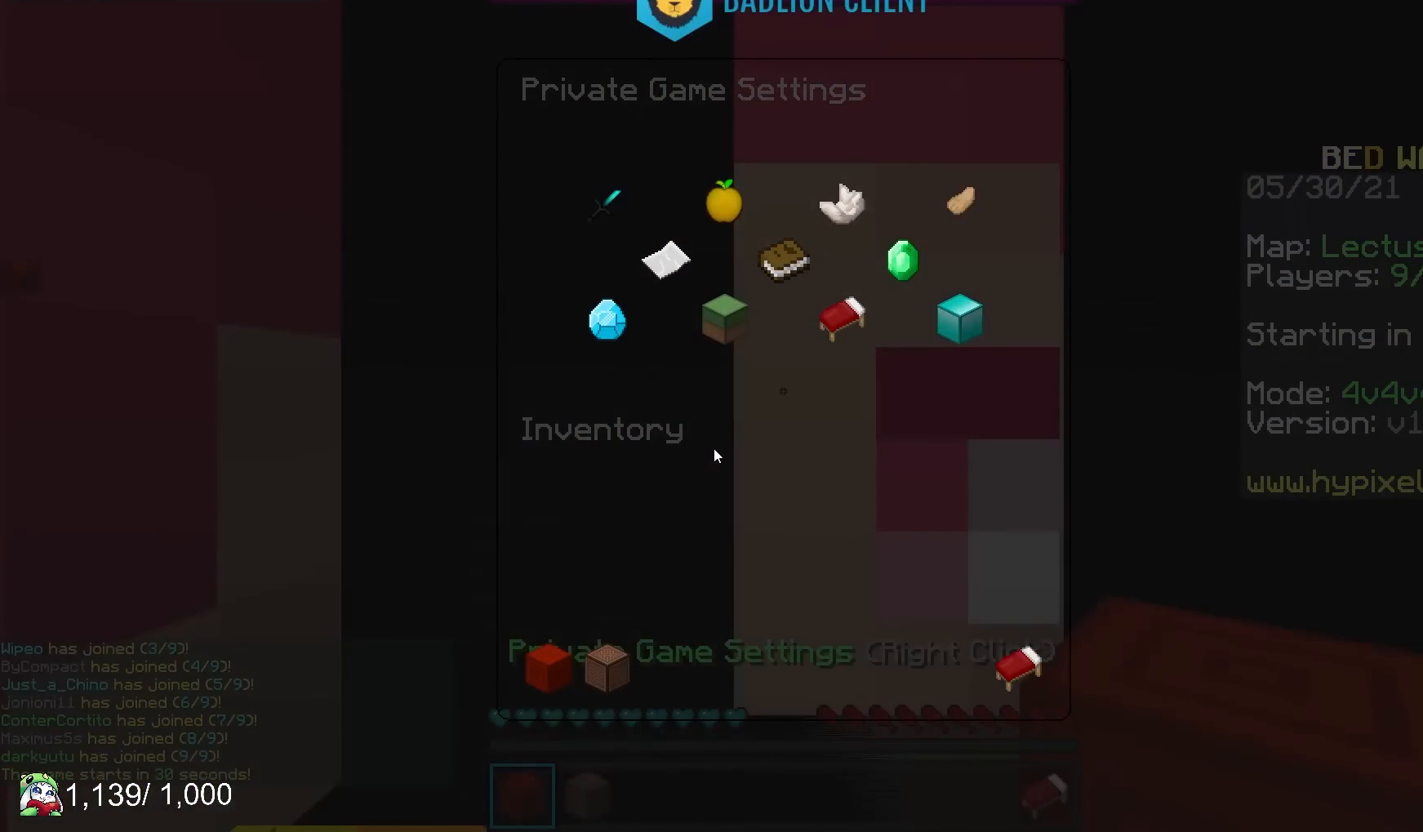
{"keys": [], "mouse": [], "events": []}
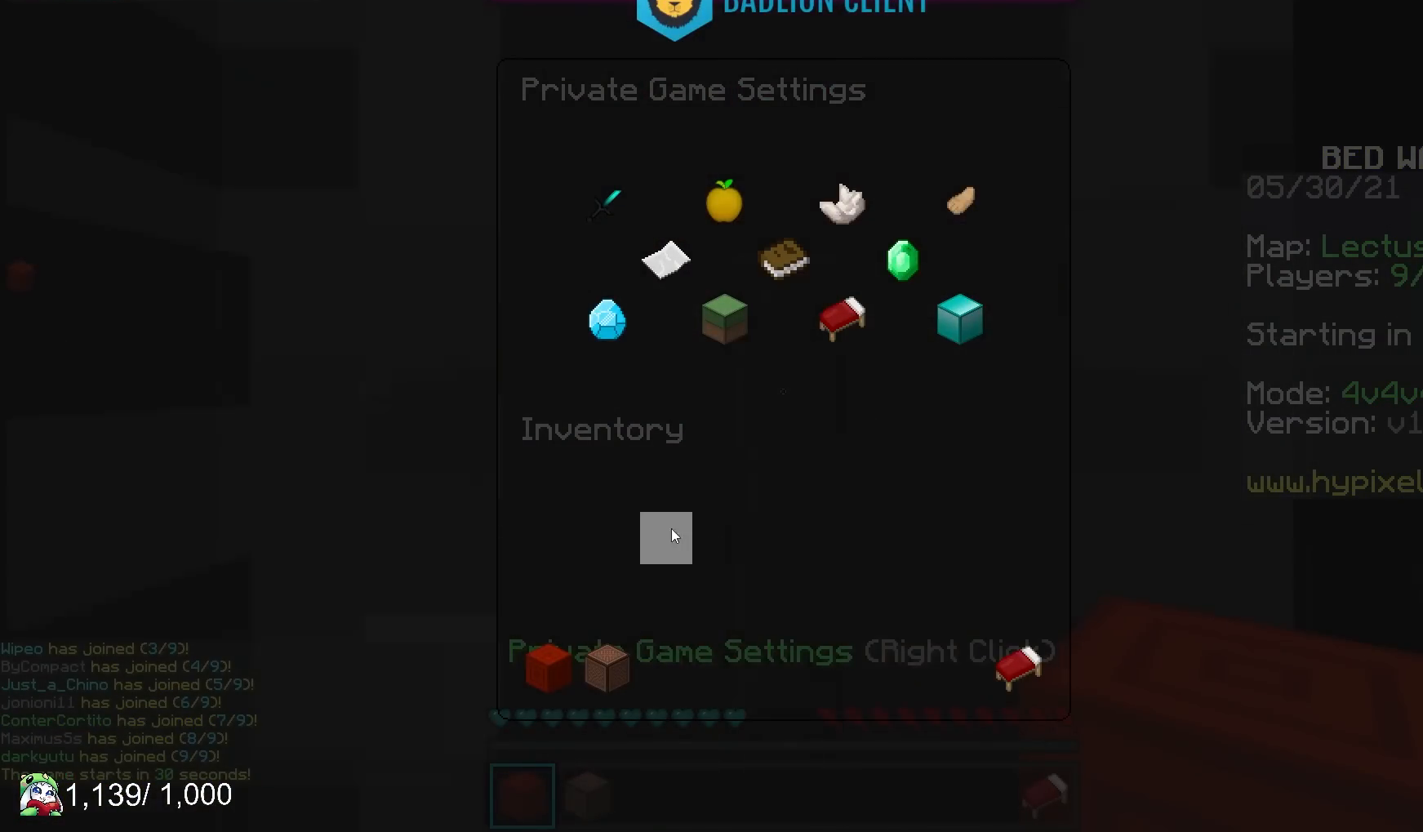
{"keys": [], "mouse": [], "events": []}
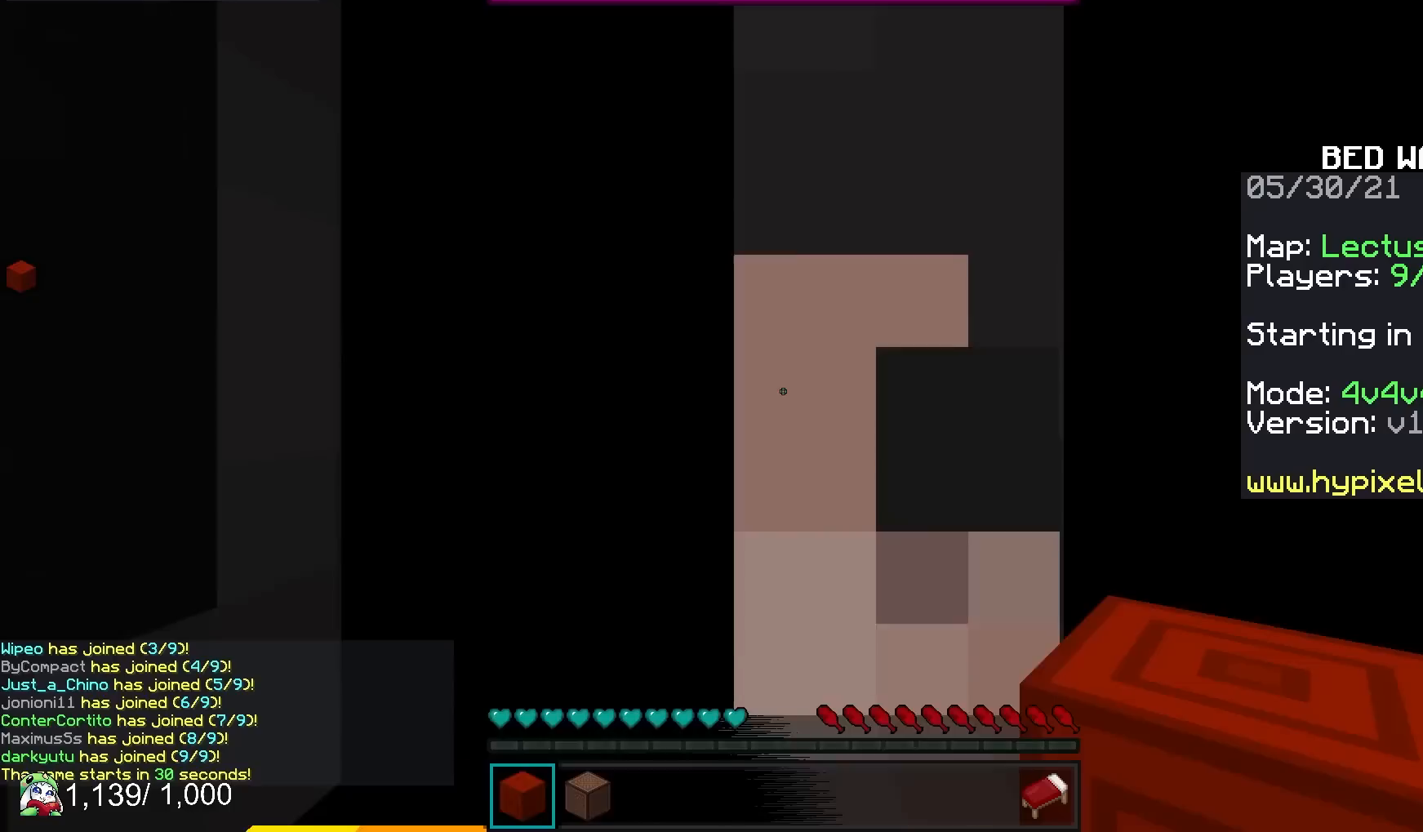
{"keys": ["d", "w"], "mouse": [], "events": [[200, "d", "down"], [383, "w", "down"]]}
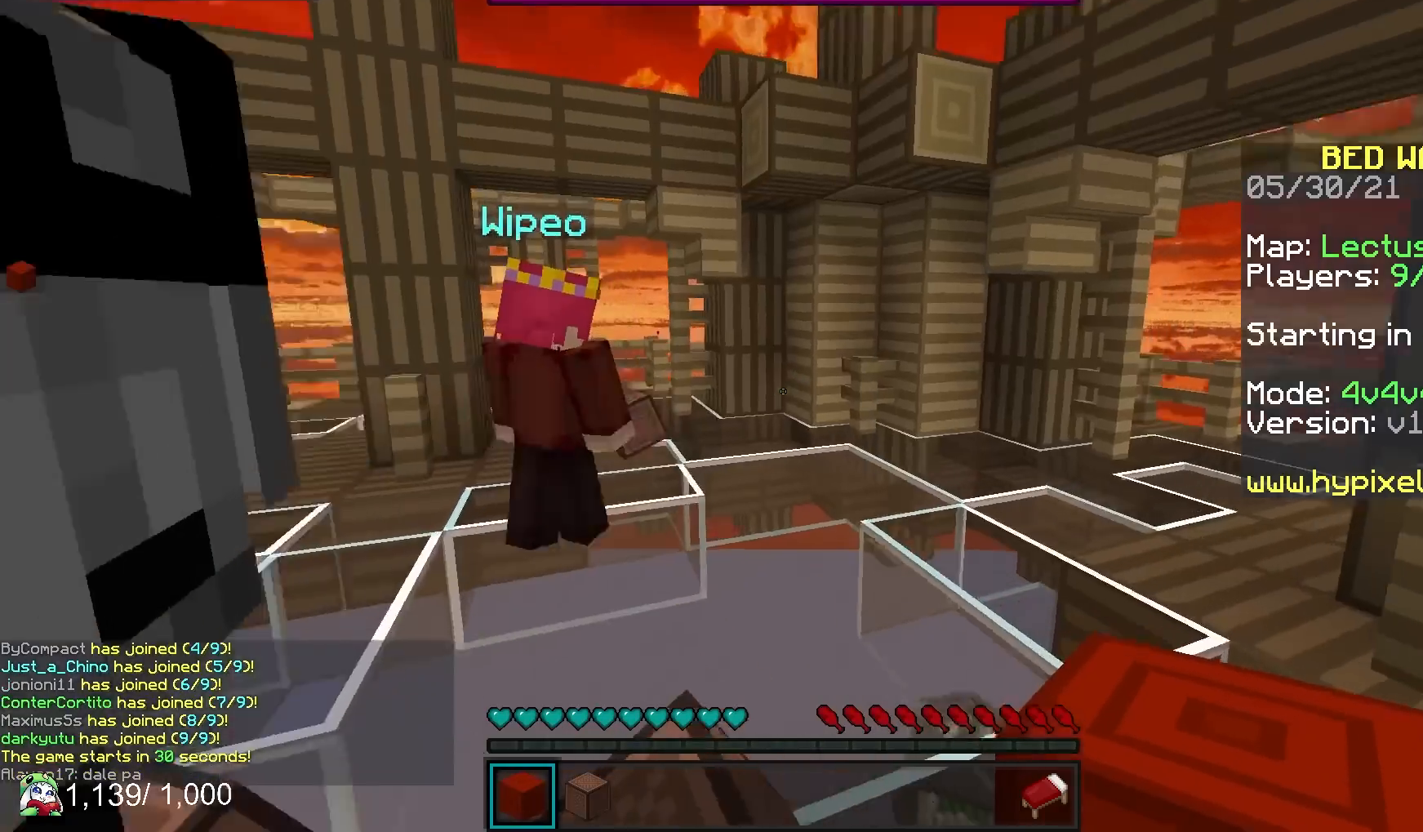
{"keys": ["d"], "mouse": [], "events": [[317, "w", "up"]]}
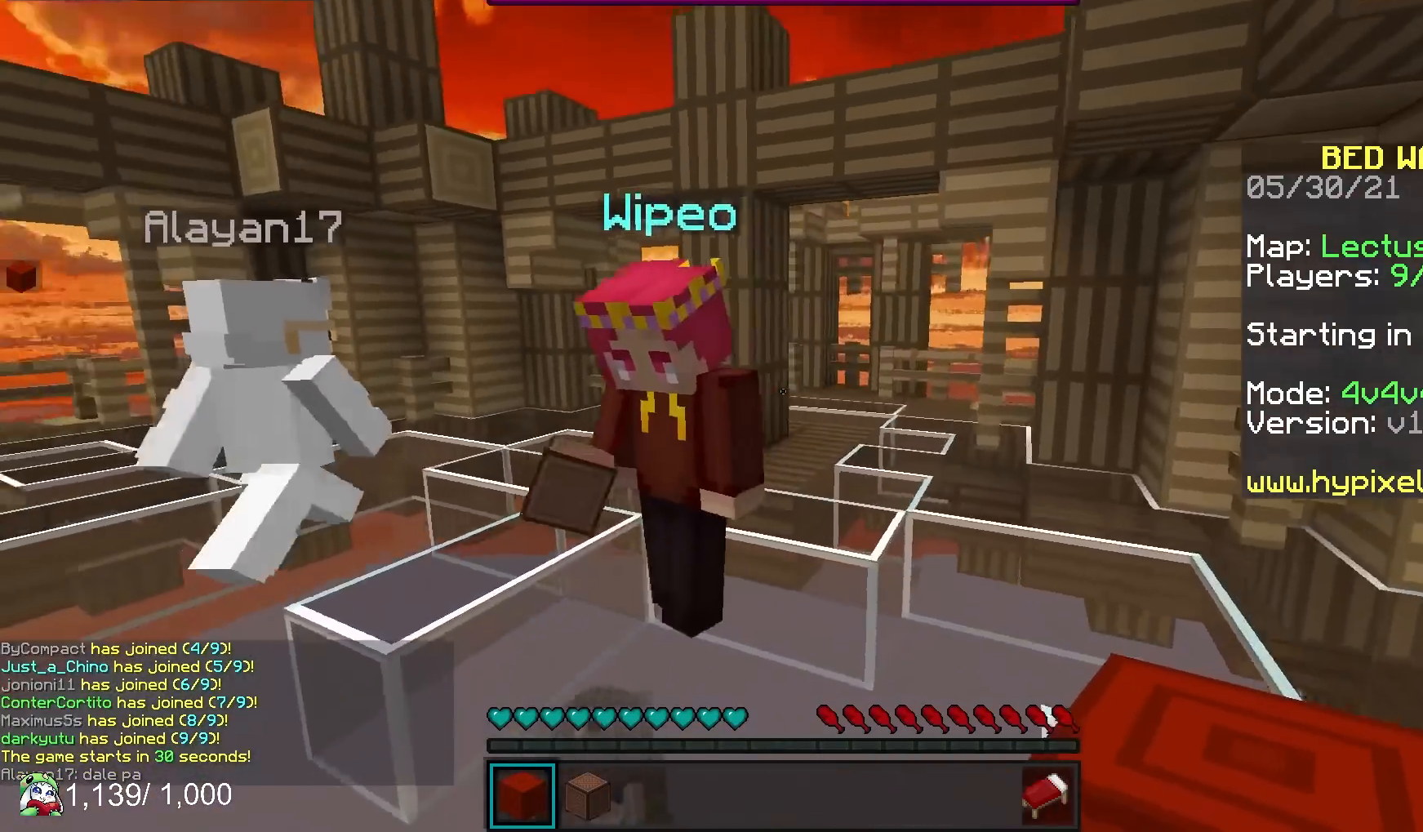
{"keys": ["d"], "mouse": [], "events": []}
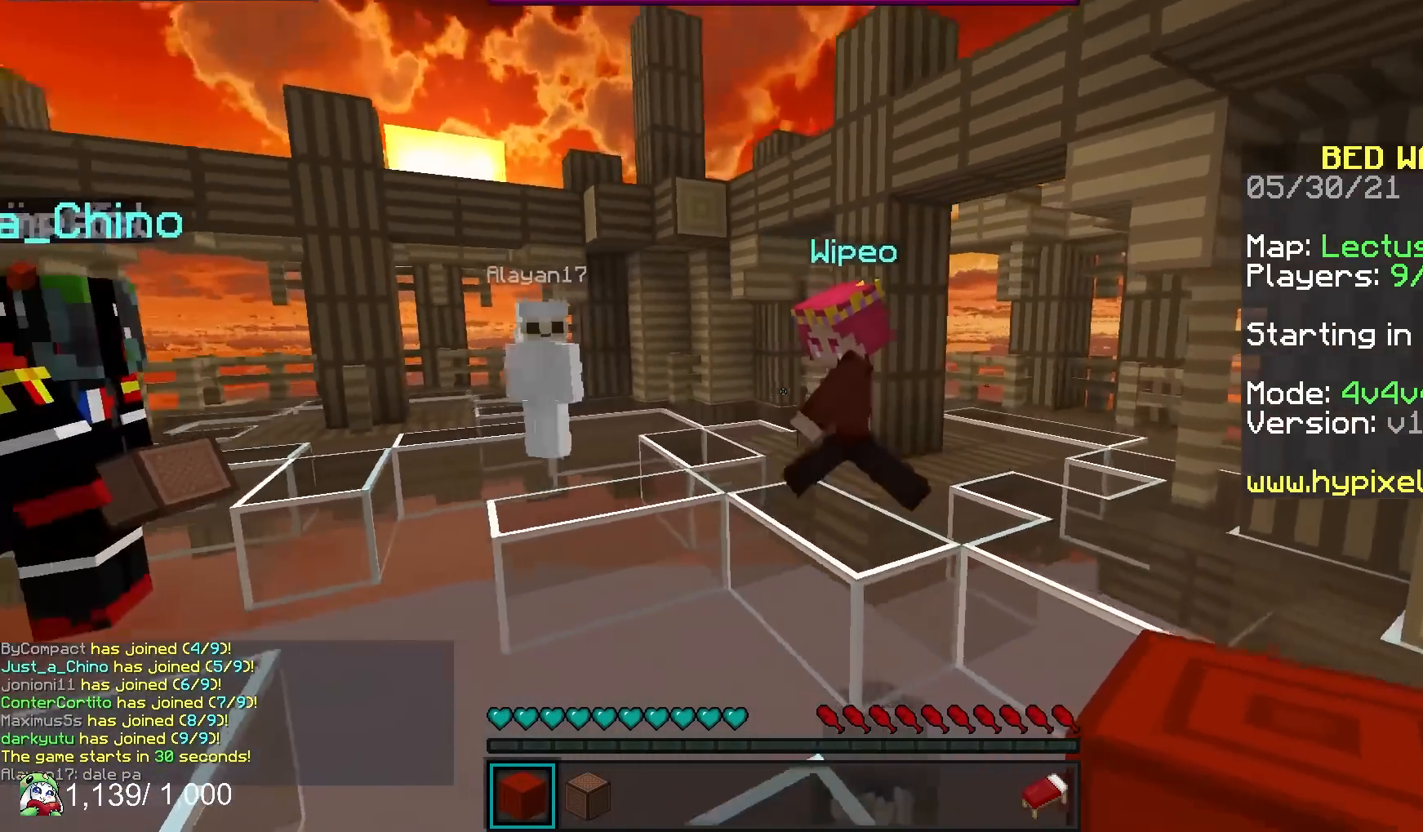
{"keys": ["w"], "mouse": [], "events": [[67, "d", "up"], [300, "w", "down"]]}
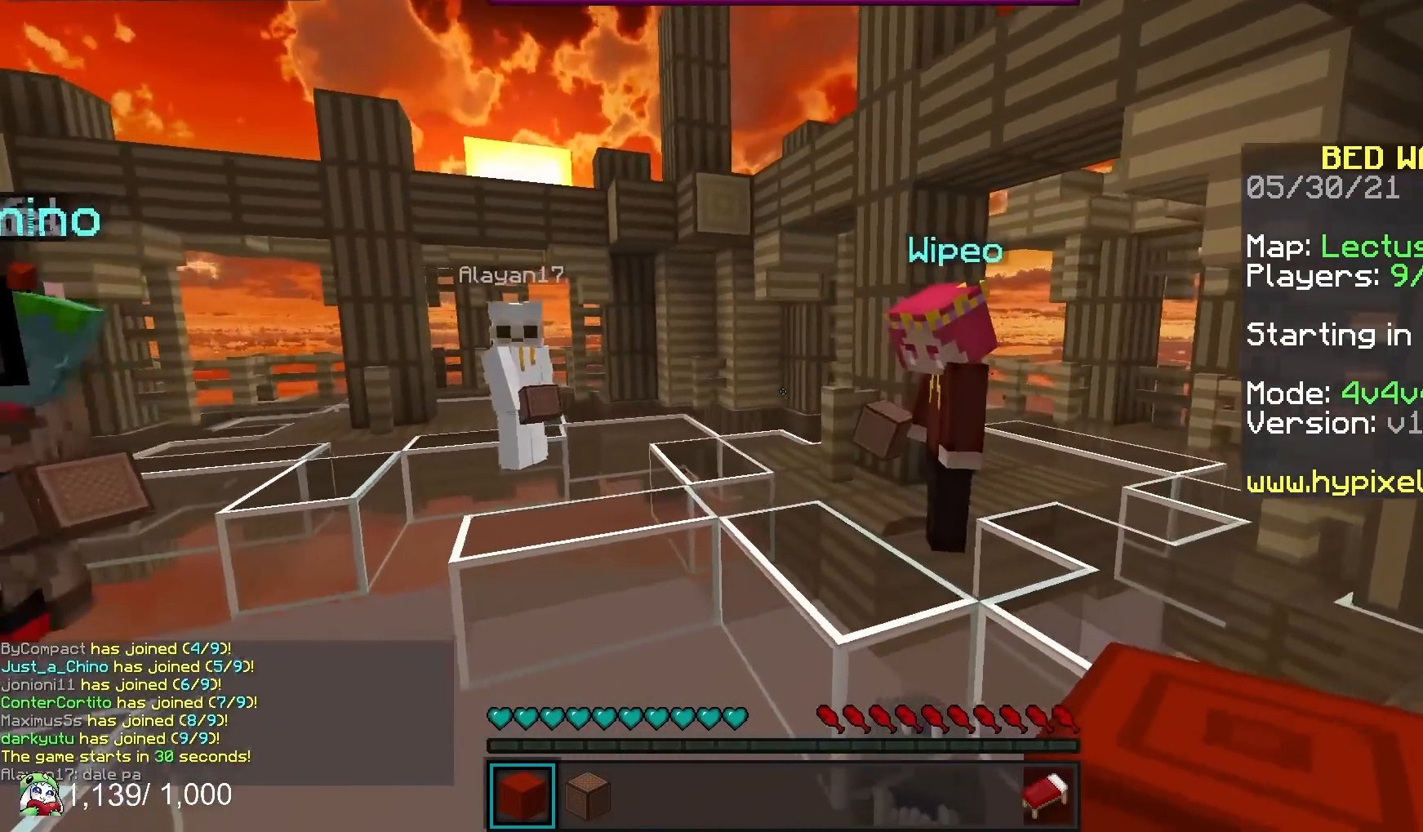
{"keys": ["s"], "mouse": [], "events": [[250, "w", "up"], [367, "s", "down"]]}
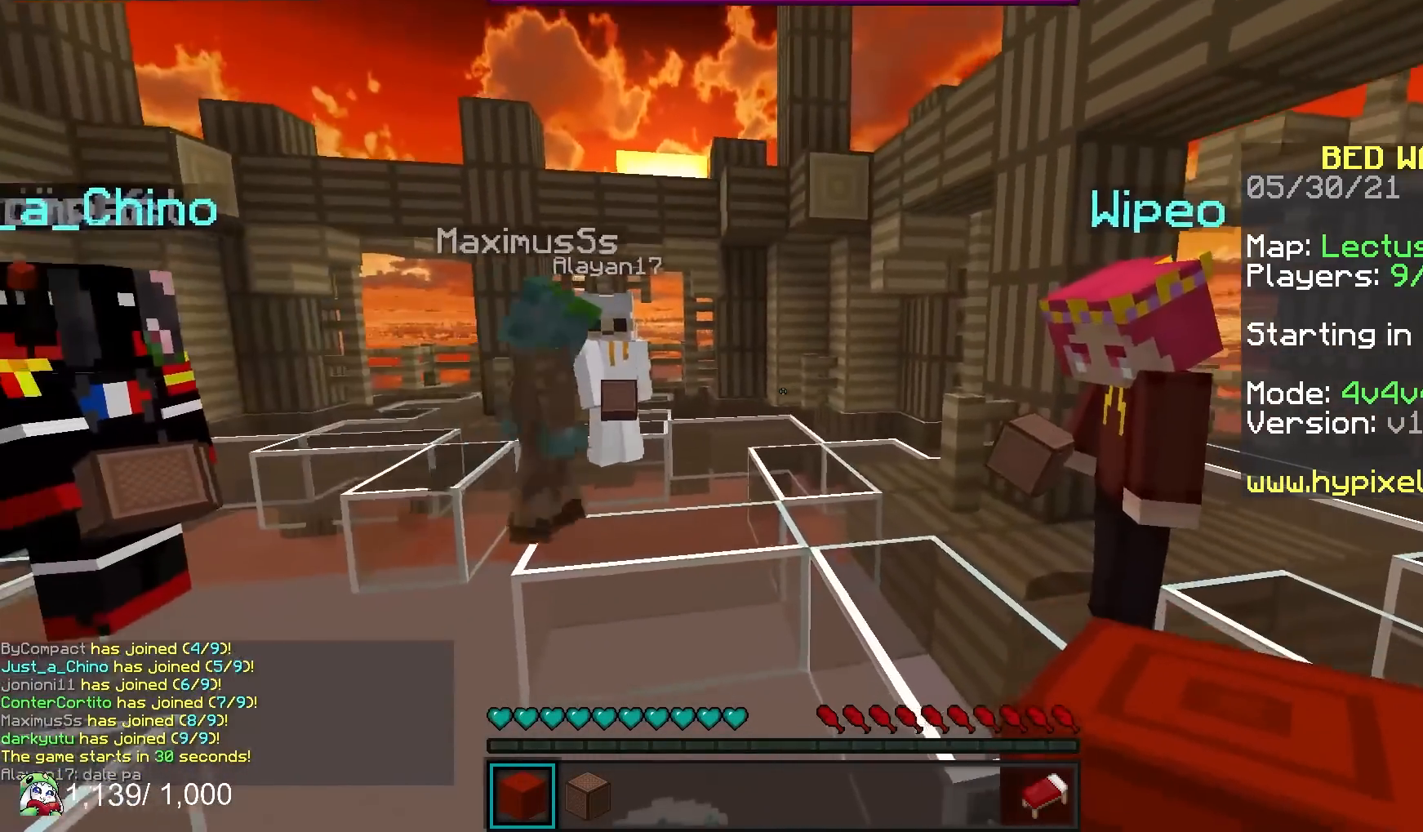
{"keys": [], "mouse": [], "events": [[100, "d", "down"], [367, "d", "up"], [433, "s", "up"]]}
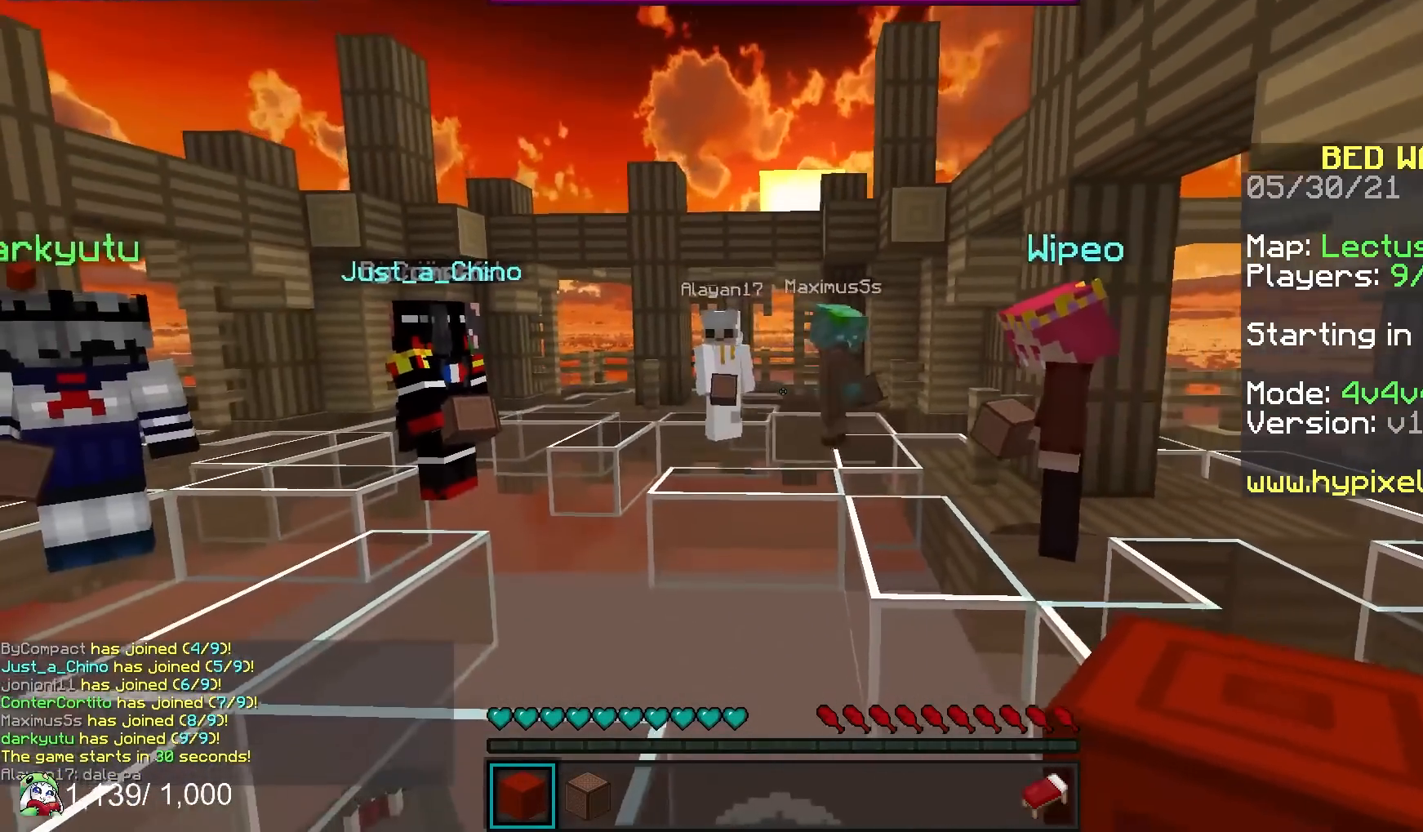
{"keys": [], "mouse": []}
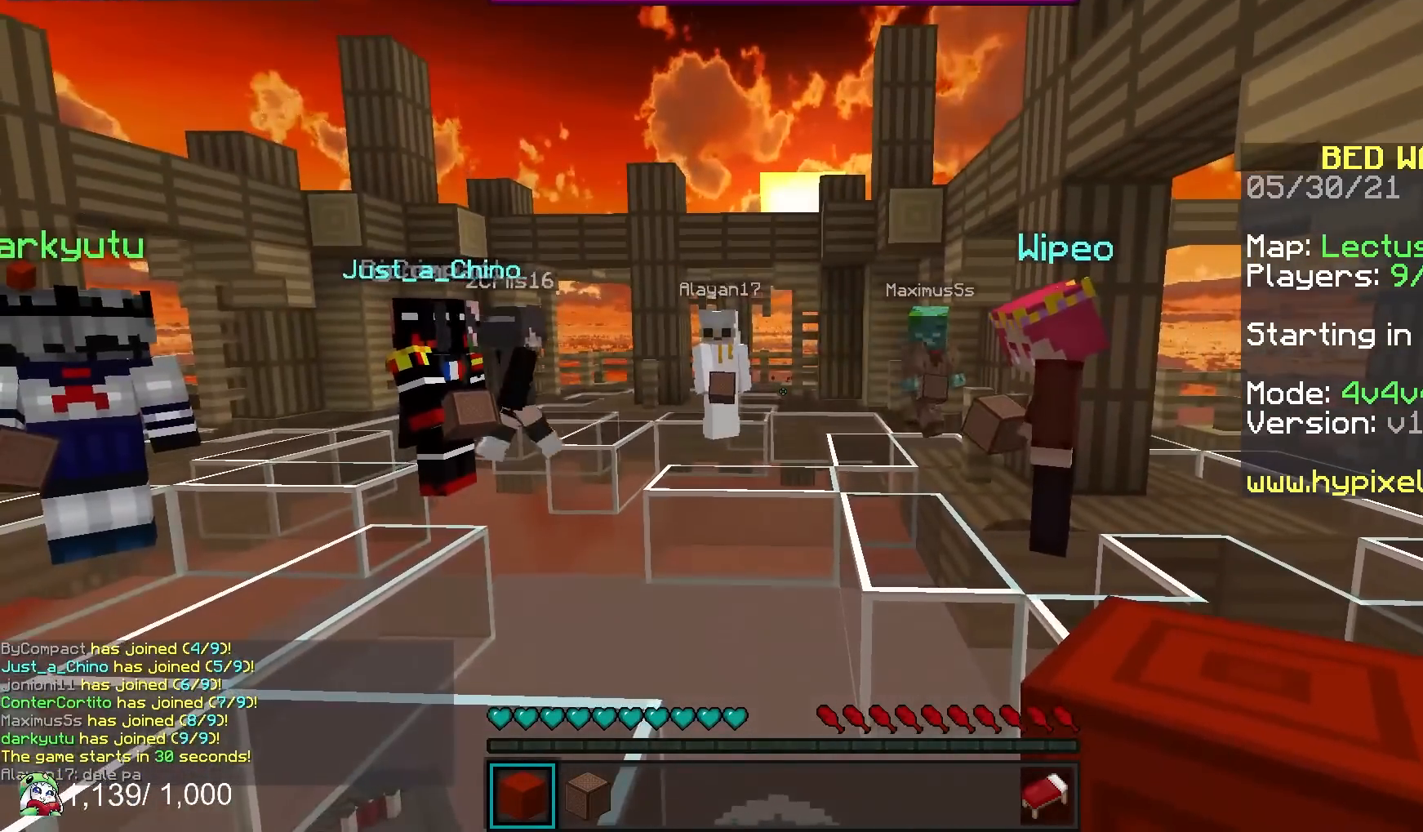
{"keys": ["d", "w"], "mouse": [], "events": [[200, "w", "down"], [267, "d", "down"]]}
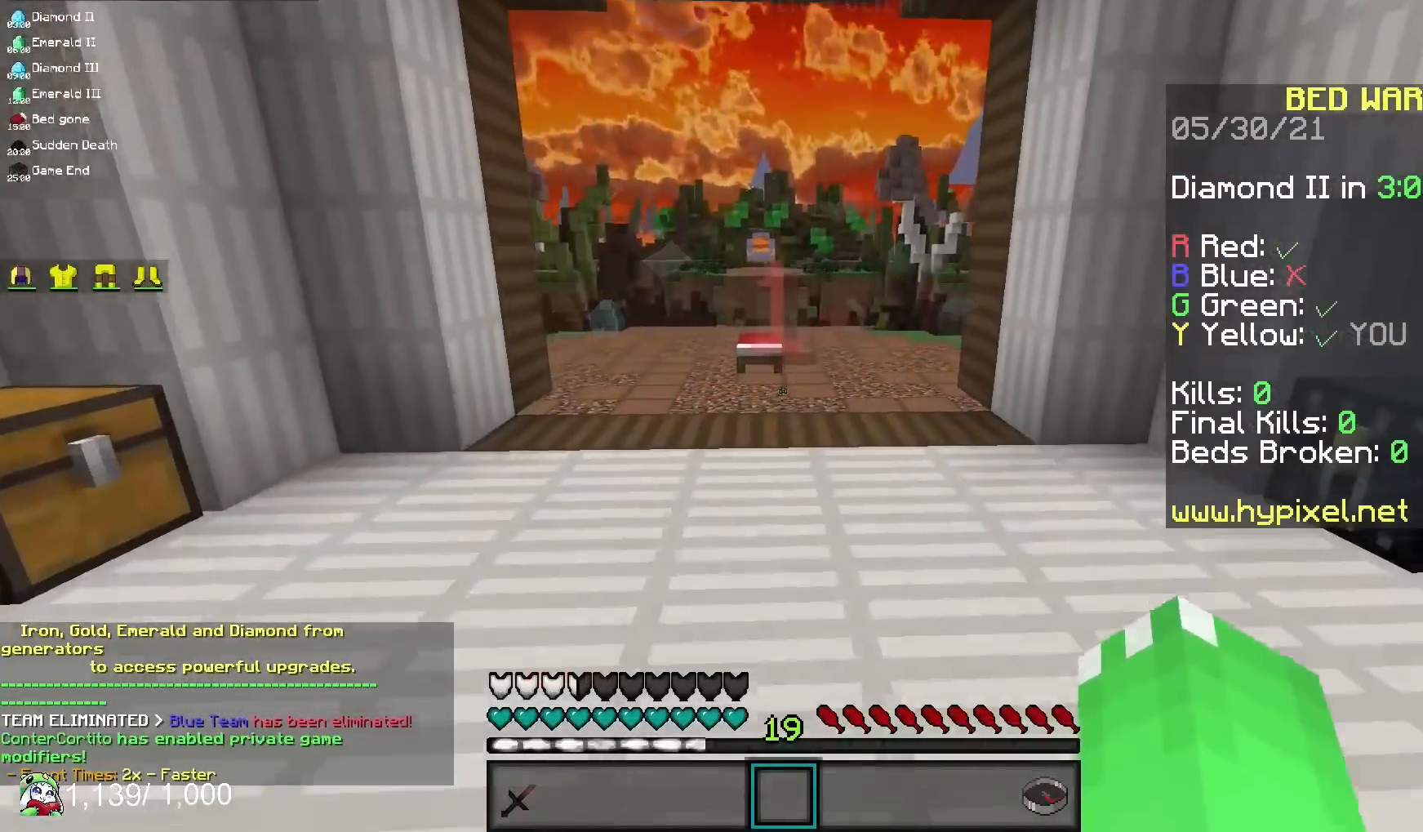
{"keys": ["w"], "mouse": [], "events": [[67, "d", "up"]]}